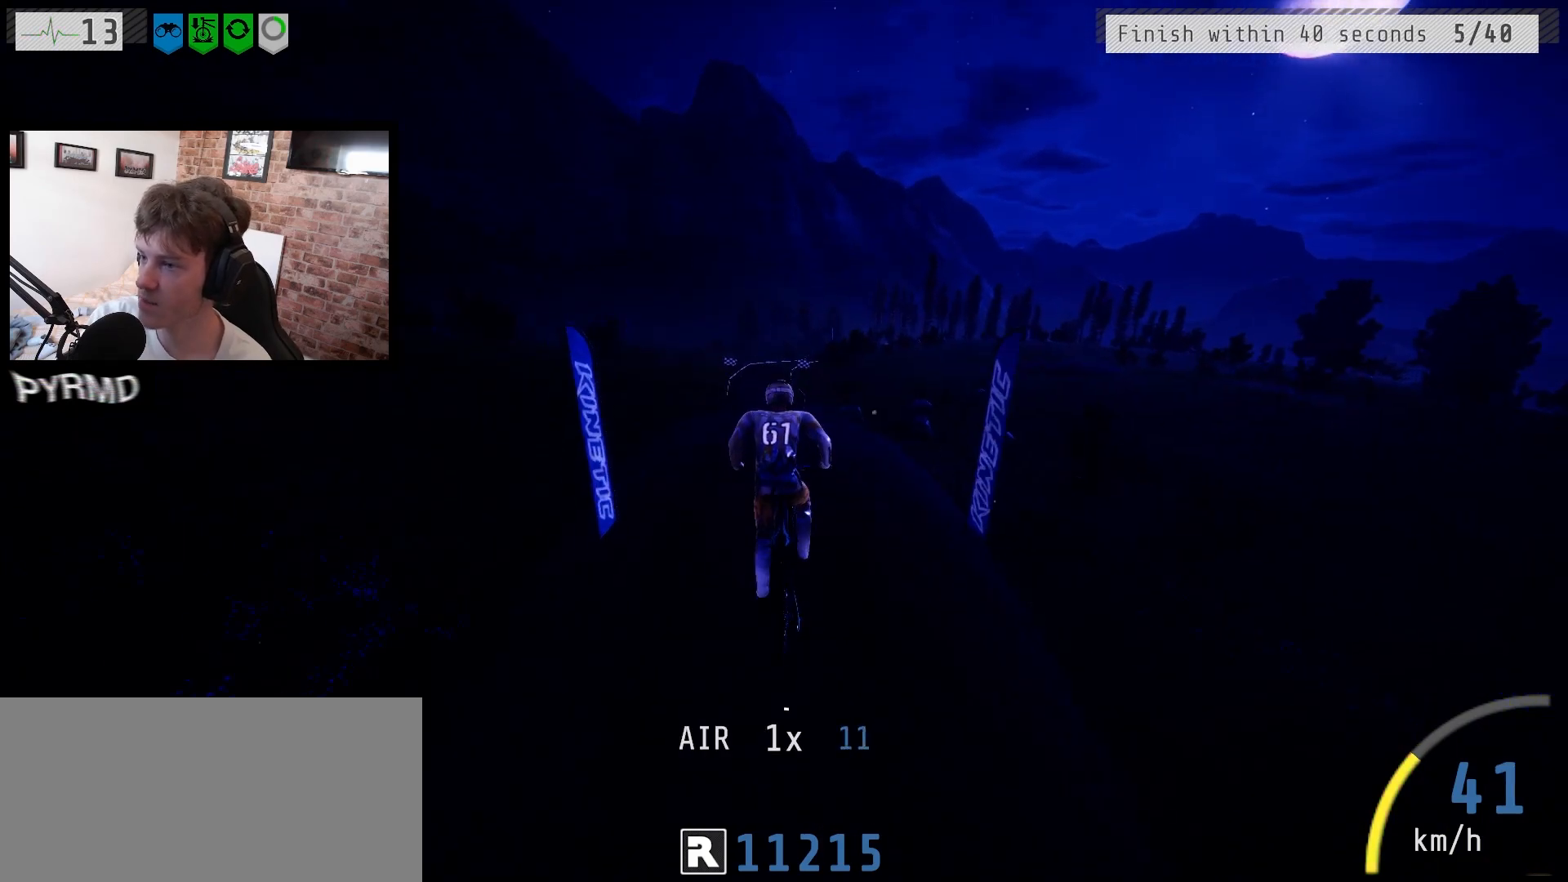
Gameplay with keyboard; each line is a JSON object with the keys held at the frame after it. "events" lists presses ("down") and releases ("up") of ".", "/", "0", "1", "2", "3", "4", "5", "6", "7", "8", "9", "a", "alt_l", "alt_r", "b", "backslash", "backspace", "c", "caps_lock", "comma", "ctrl_l", "ctrl_r", "d", "e", "equals", "escape", "f", "f1", "f10", "f11", "f12", "f2", "f3", "f4", "f5", "f6", "f7", "f8", "f9", "g", "h", "i", "j", "k", "l", "lbracket", "m", "minus", "n", "o", "p", "q", "quote", "r", "rbracket", "return", "s", "semicolon", "shift_l", "shift_r", "space", "super_l", "super_r", "t", "tab", "tilde", "u", "v", "w", "y" and "z" between this image and that frame as [ms after this image, input, new state], when the widget could be followed in between. No other keys are recorded. Mouse input is not recorded. Not read: x.
{"keys": ["a"]}
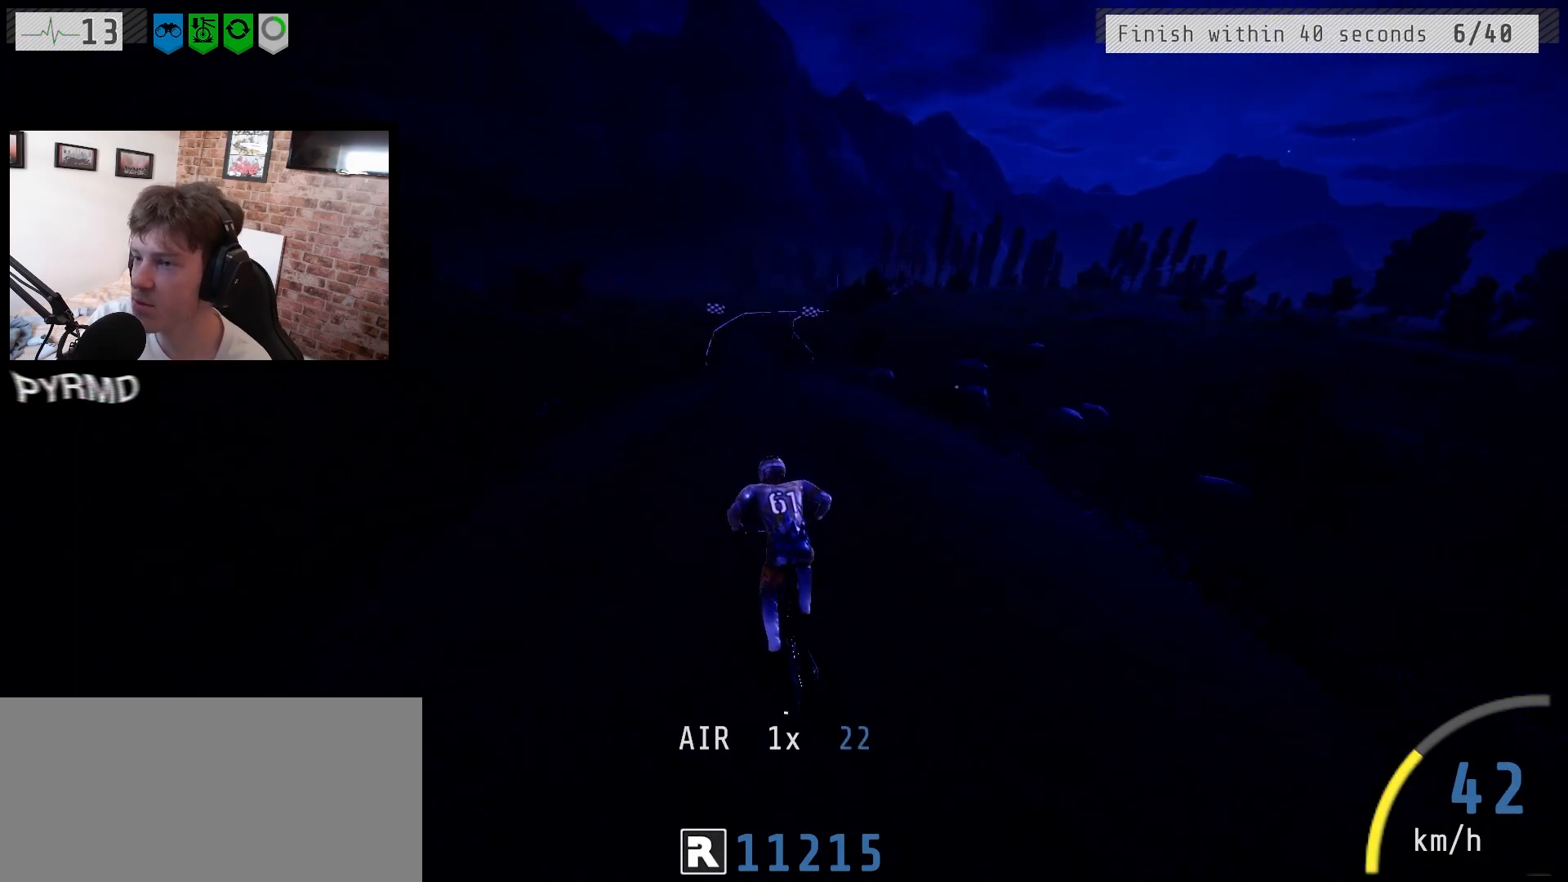
{"keys": ["a"], "events": [[183, "l", "down"], [250, "l", "up"]]}
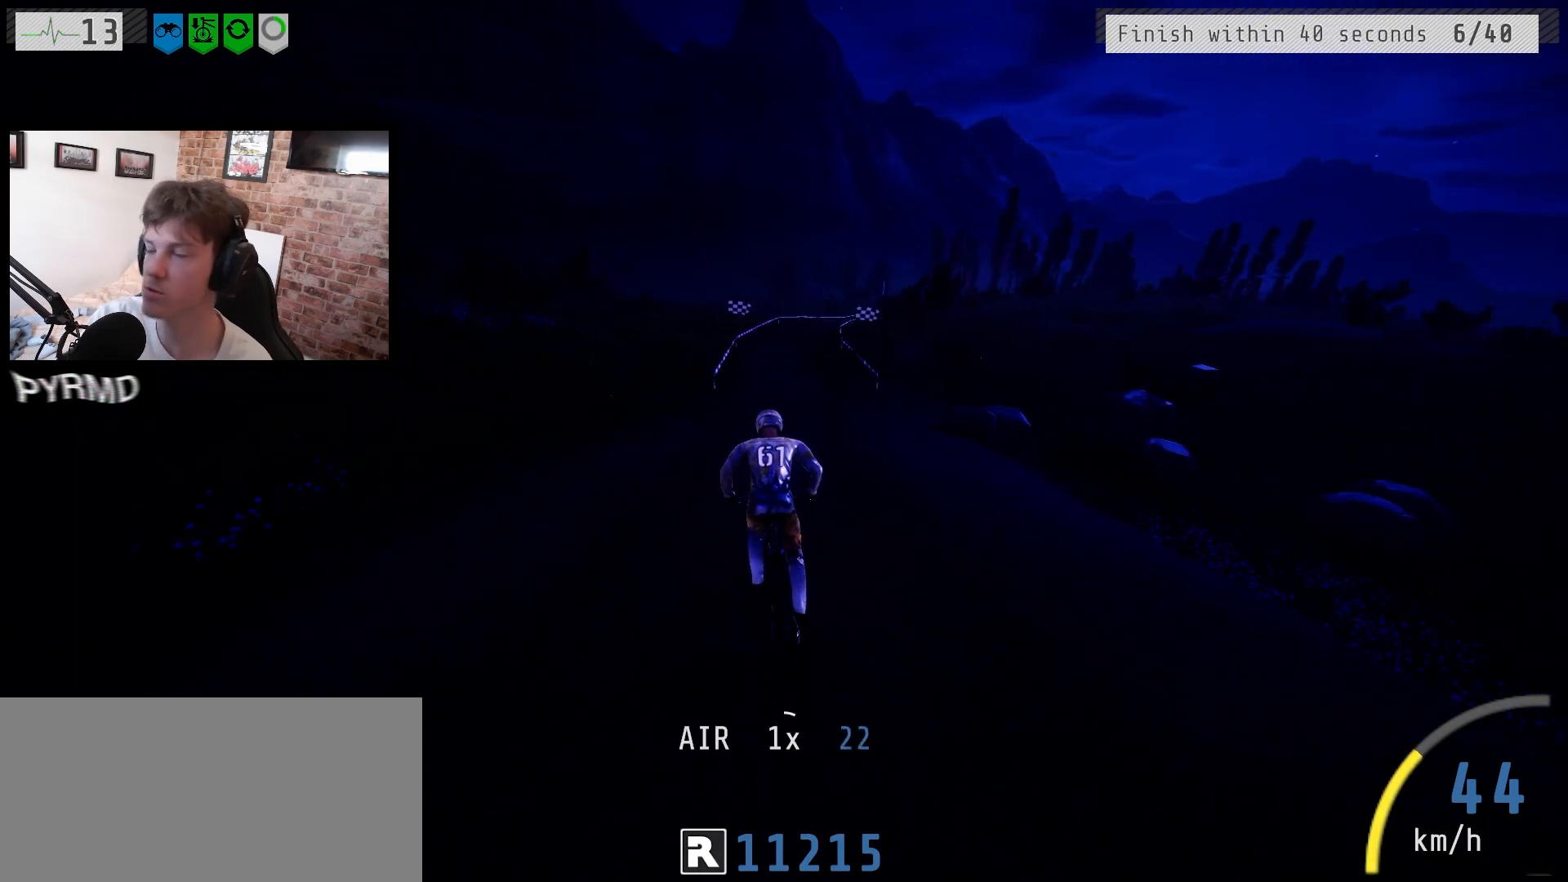
{"keys": ["a"], "events": []}
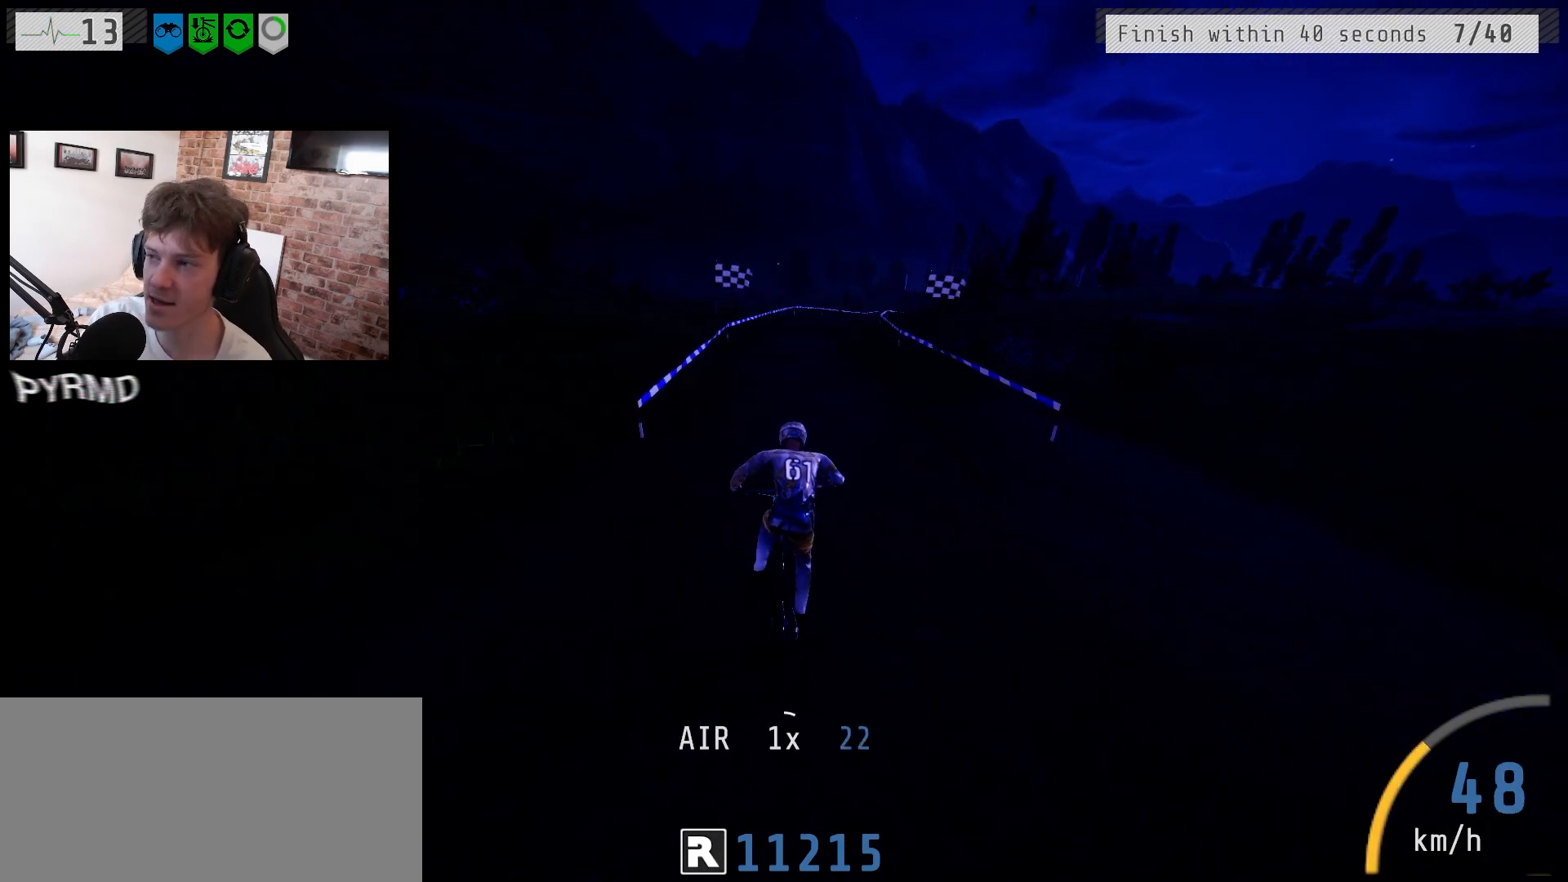
{"keys": ["a"], "events": [[83, "l", "down"], [150, "l", "up"], [350, "l", "down"], [450, "l", "up"]]}
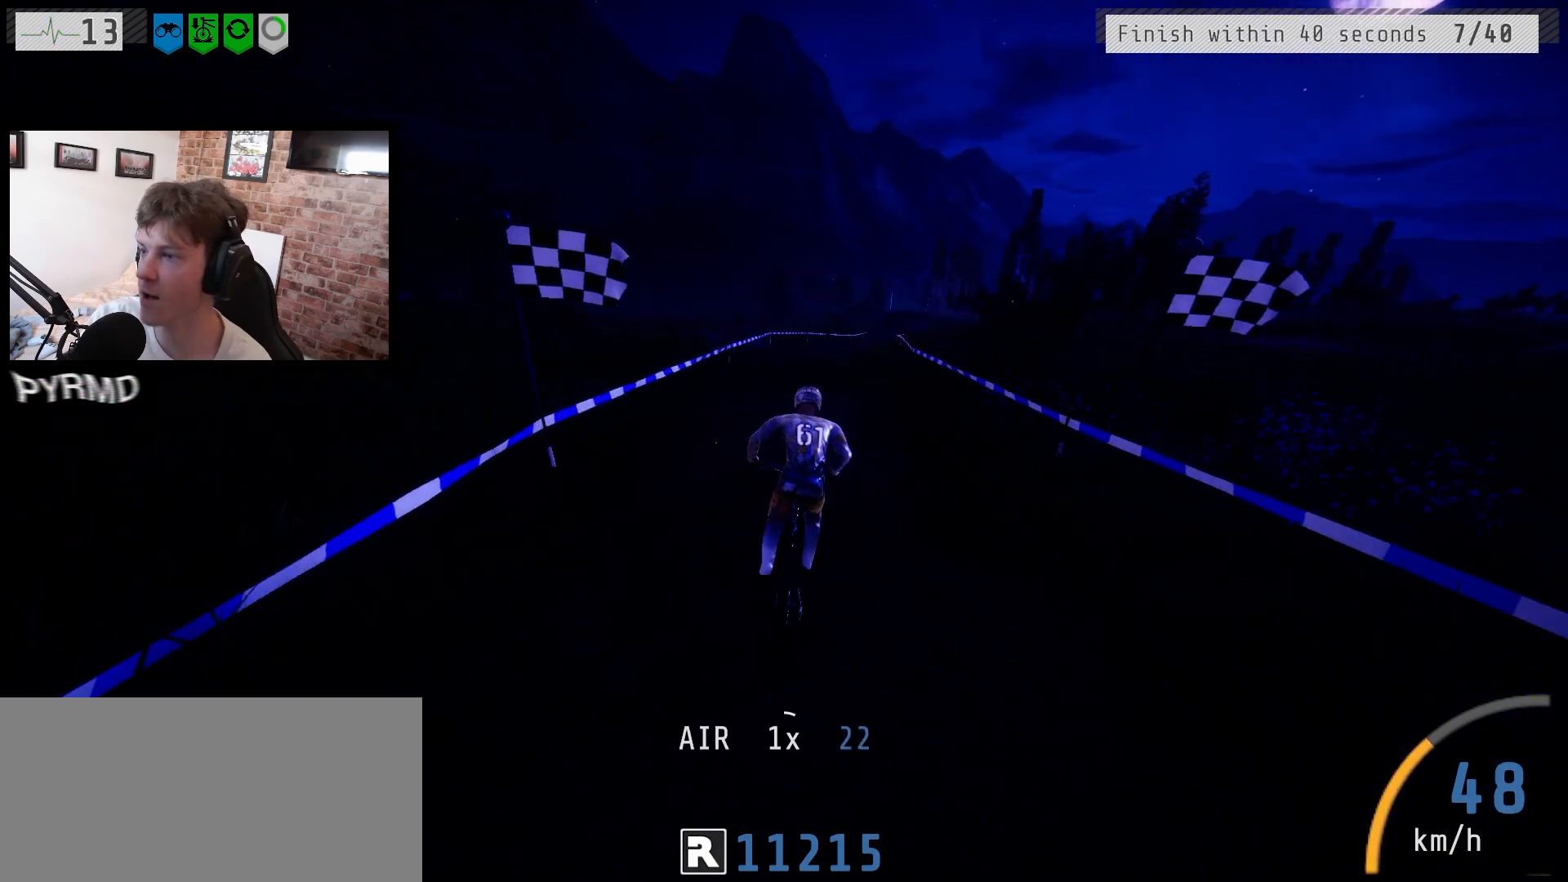
{"keys": ["a"], "events": [[100, "l", "down"], [133, "l", "up"]]}
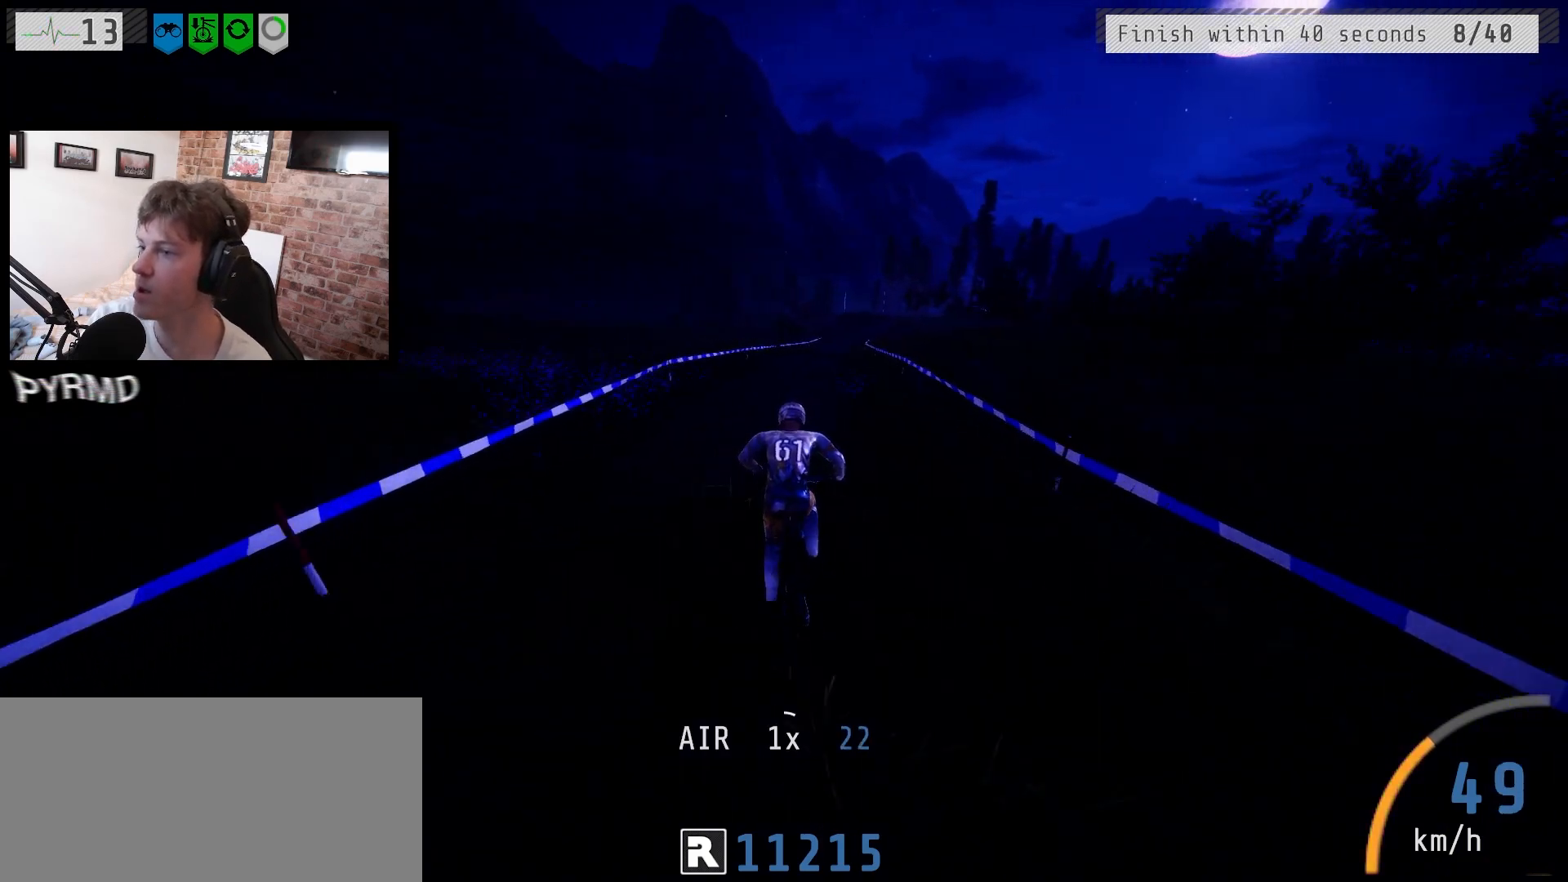
{"keys": ["a"], "events": [[283, "l", "down"], [333, "l", "up"]]}
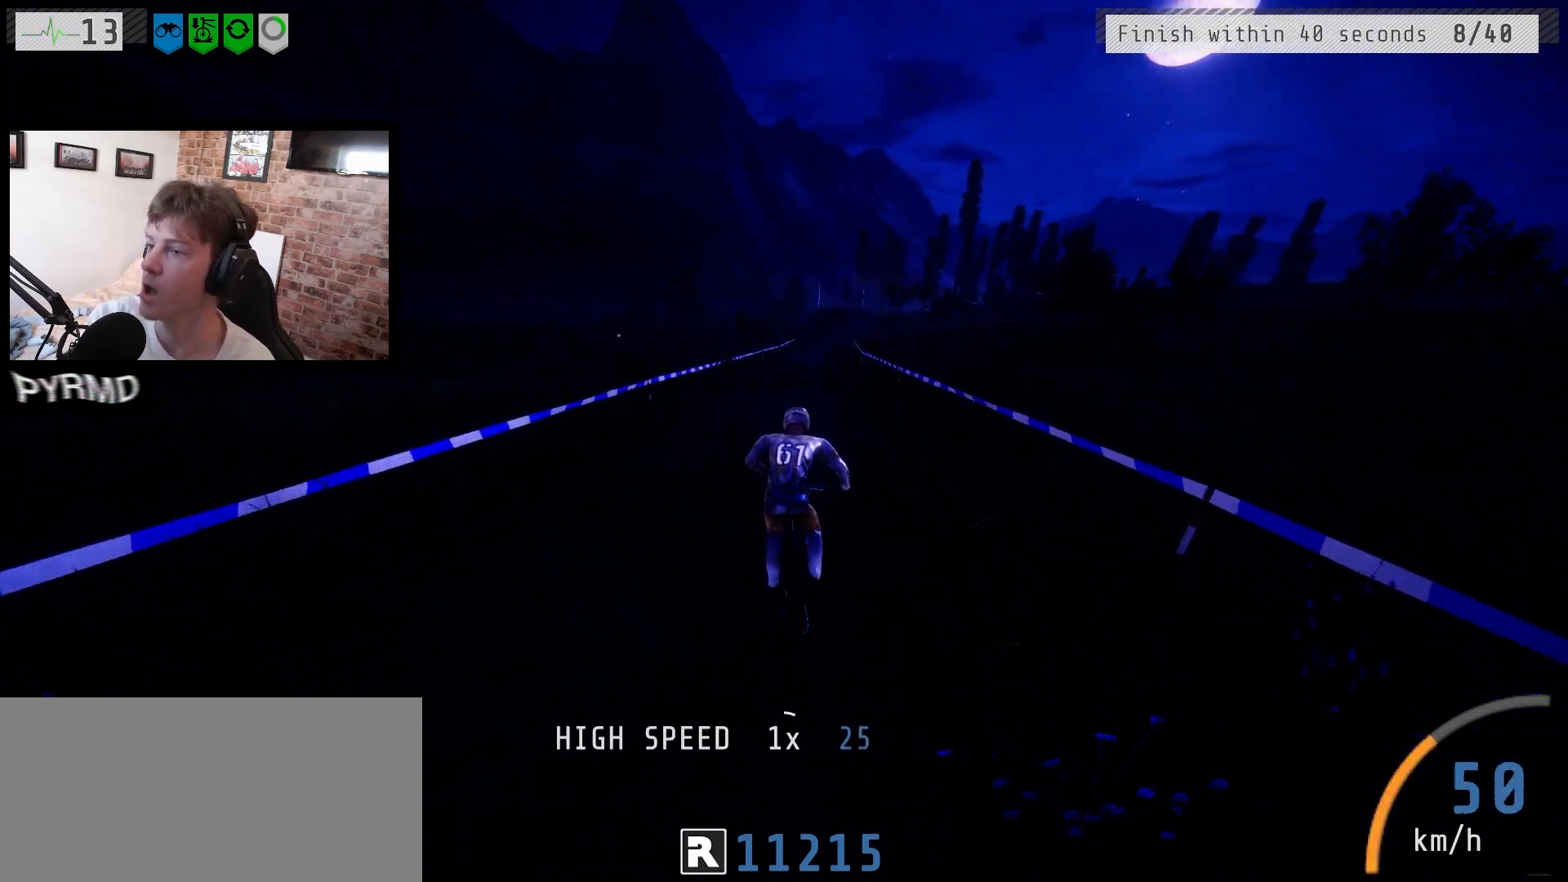
{"keys": ["a"], "events": [[183, "l", "down"], [267, "l", "up"]]}
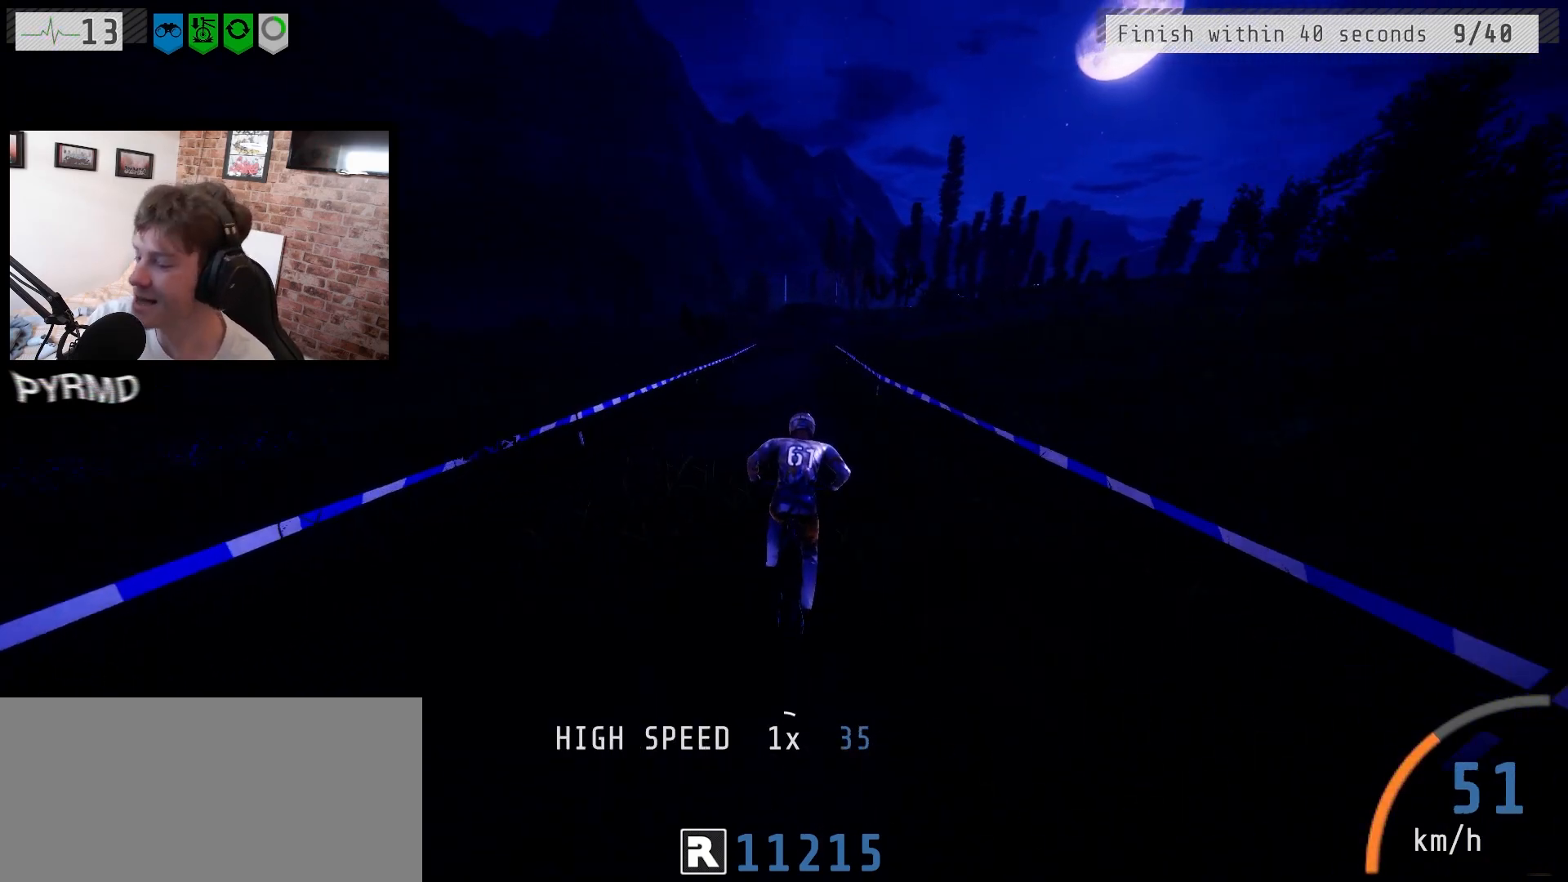
{"keys": ["a", "space"], "events": [[183, "j", "down"], [250, "j", "up"], [350, "space", "down"], [400, "l", "down"], [450, "l", "up"]]}
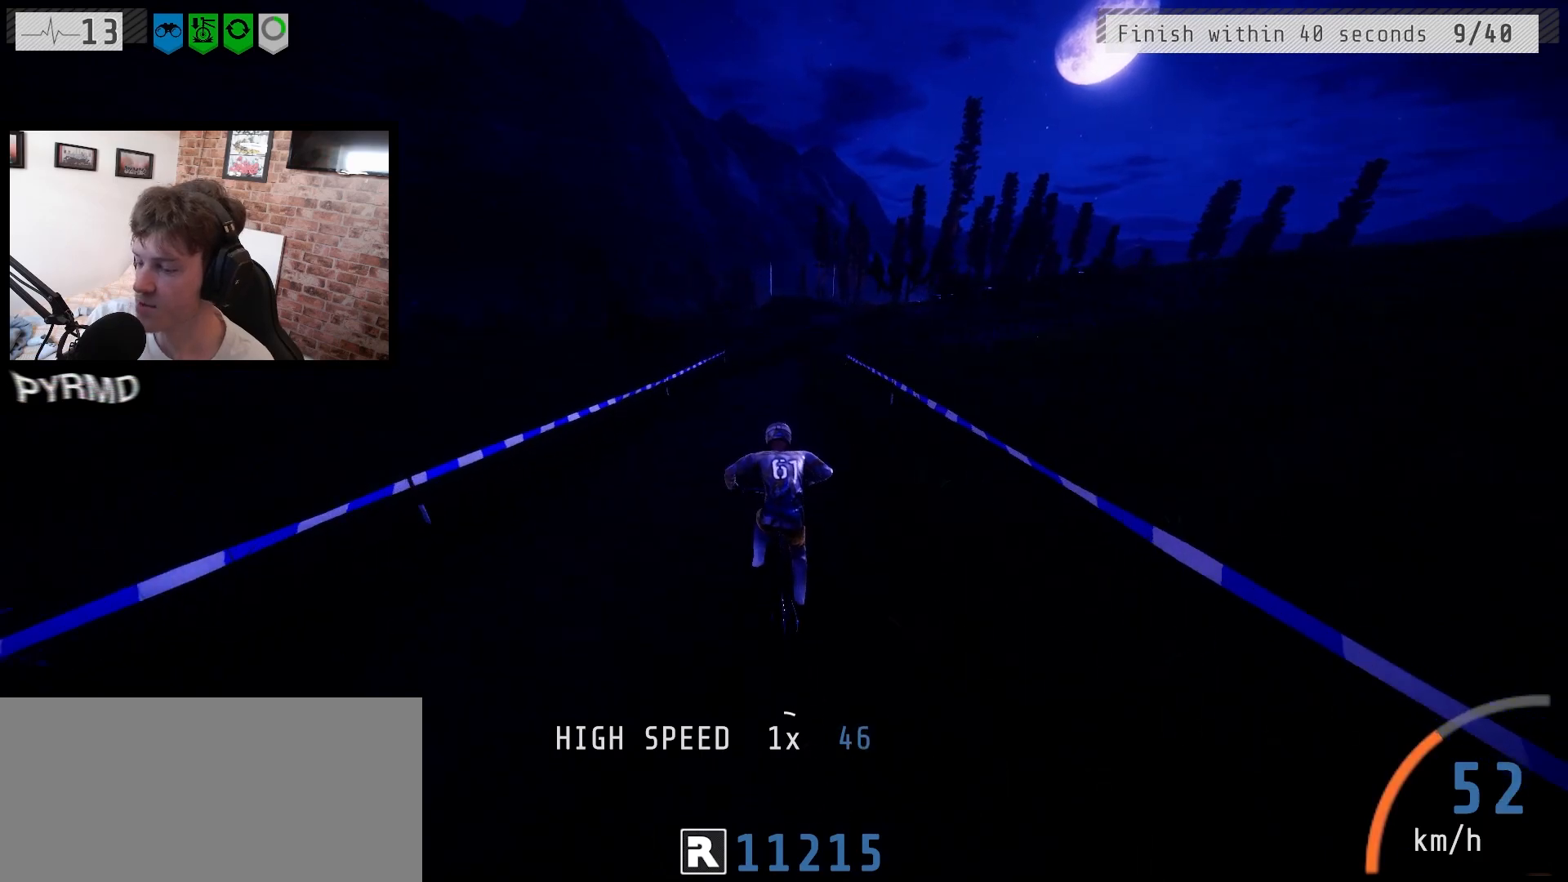
{"keys": ["a", "space"], "events": [[350, "l", "down"], [383, "l", "up"]]}
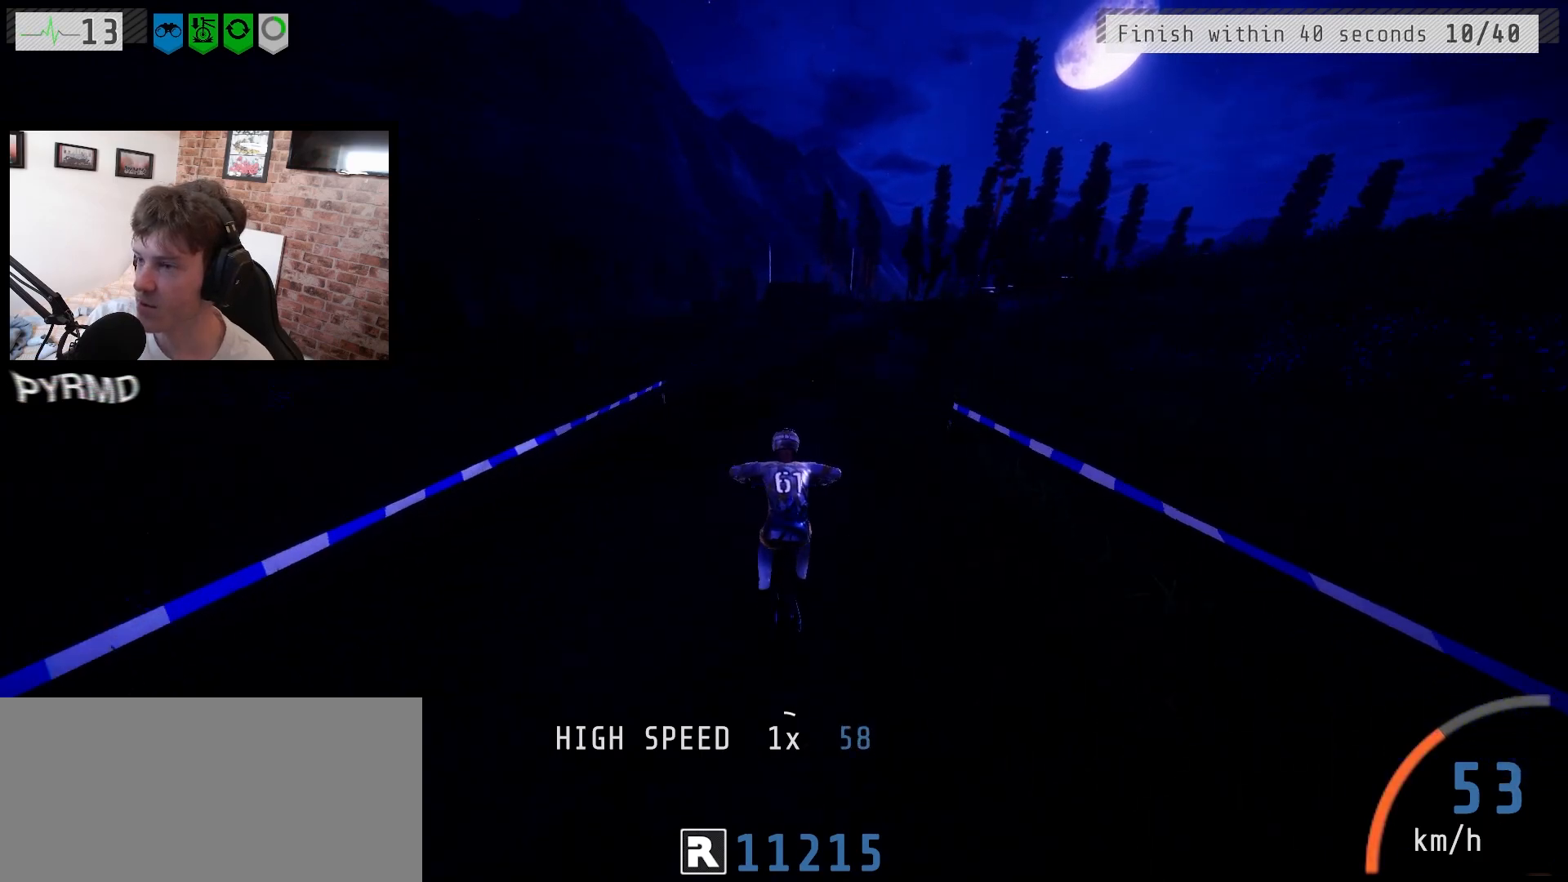
{"keys": ["a", "k", "space"], "events": [[300, "l", "down"], [417, "l", "up"], [483, "k", "down"]]}
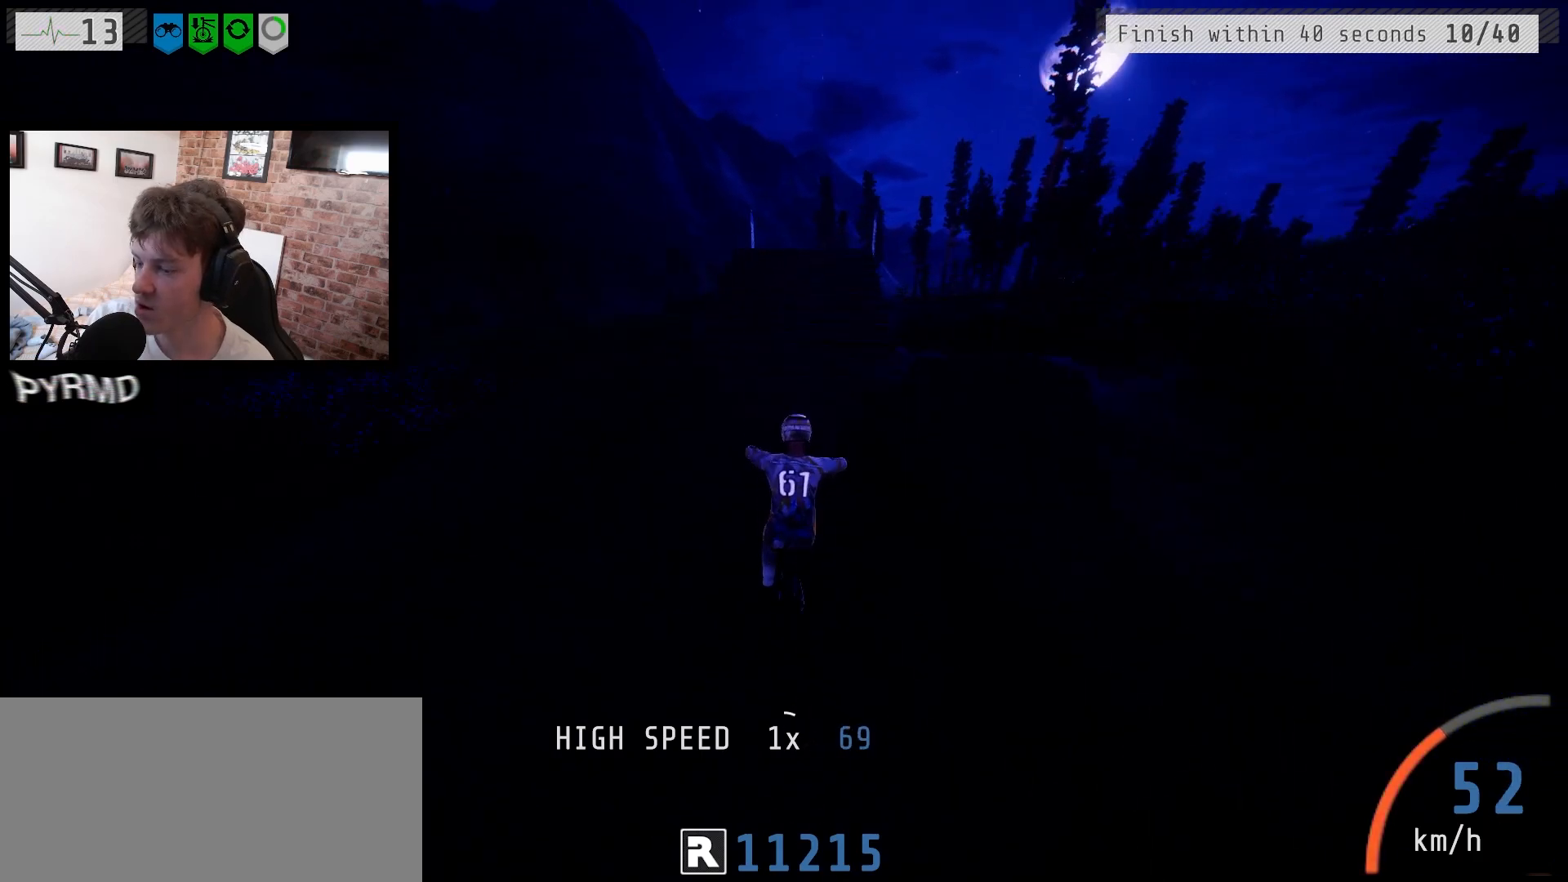
{"keys": ["a"], "events": [[33, "space", "up"], [100, "k", "up"], [417, "i", "down"], [483, "i", "up"]]}
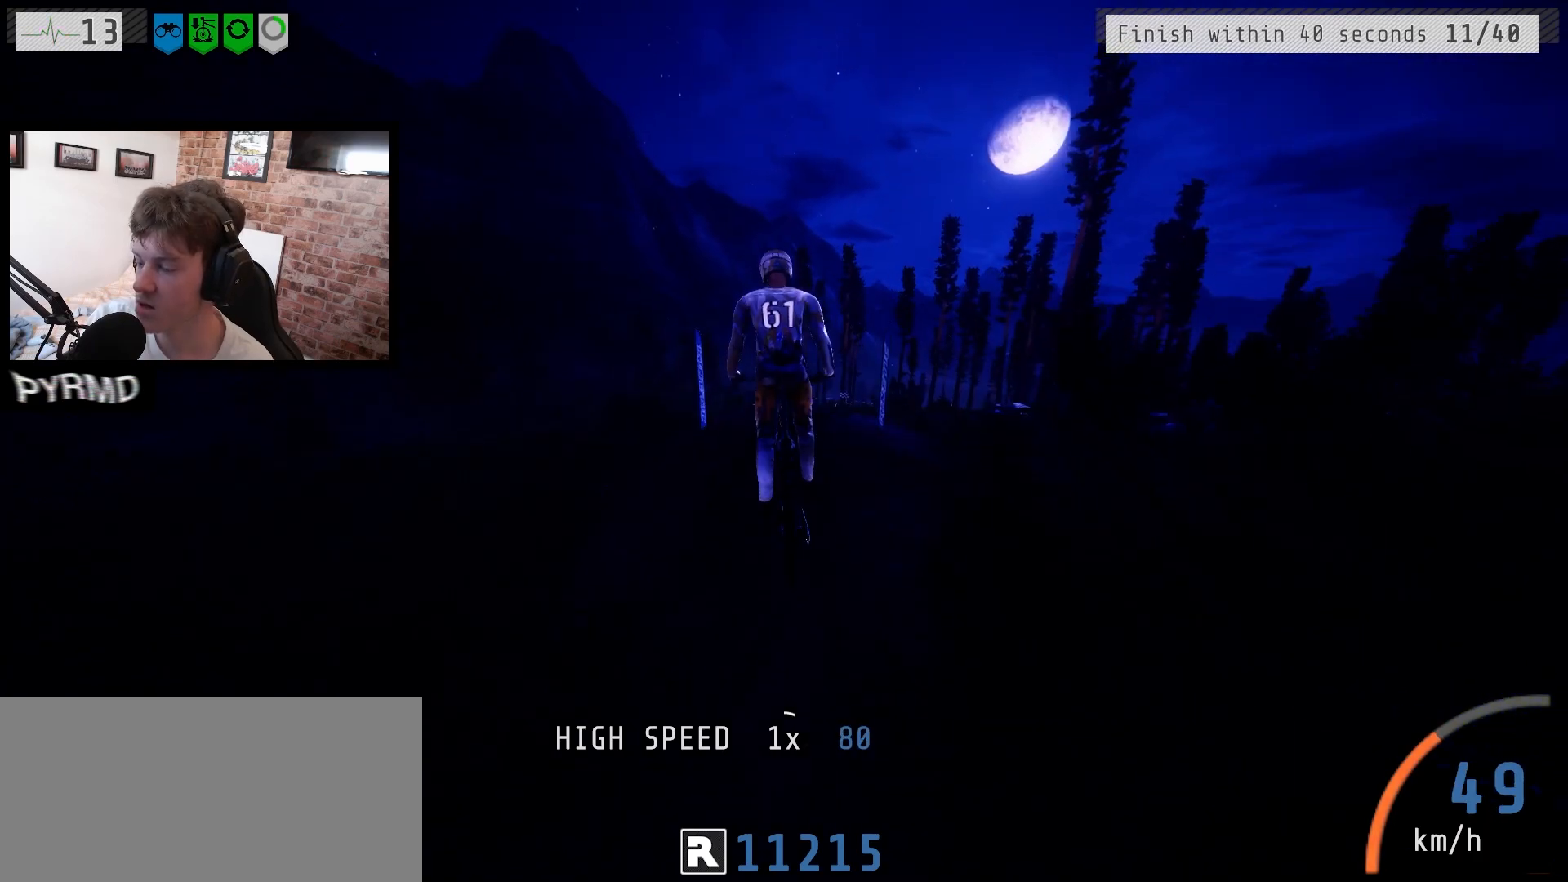
{"keys": ["a"]}
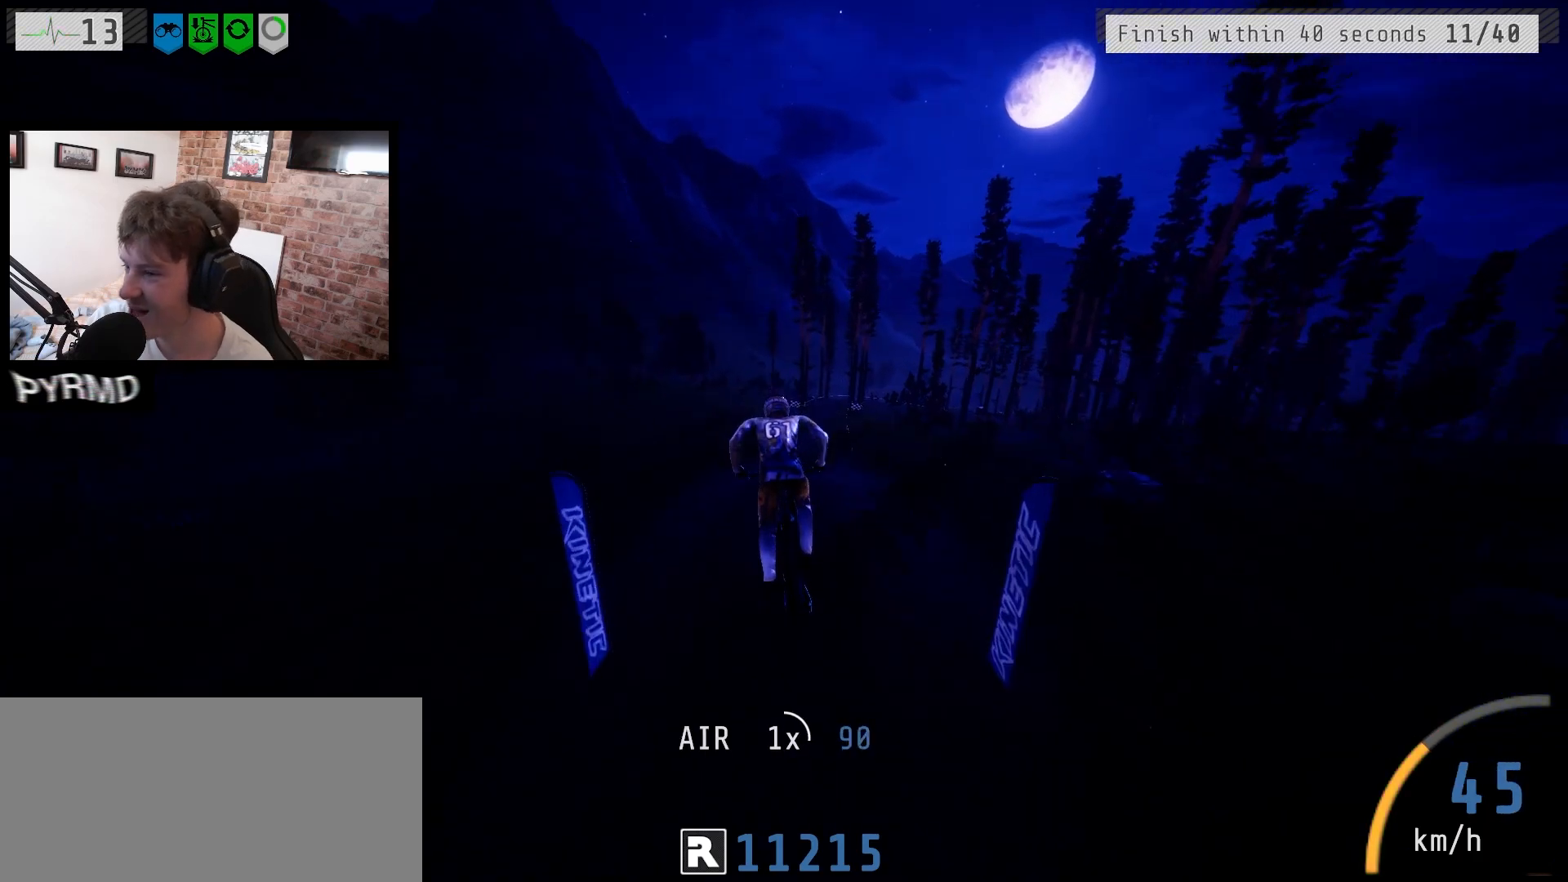
{"keys": ["a"], "events": [[150, "i", "down"], [317, "i", "up"]]}
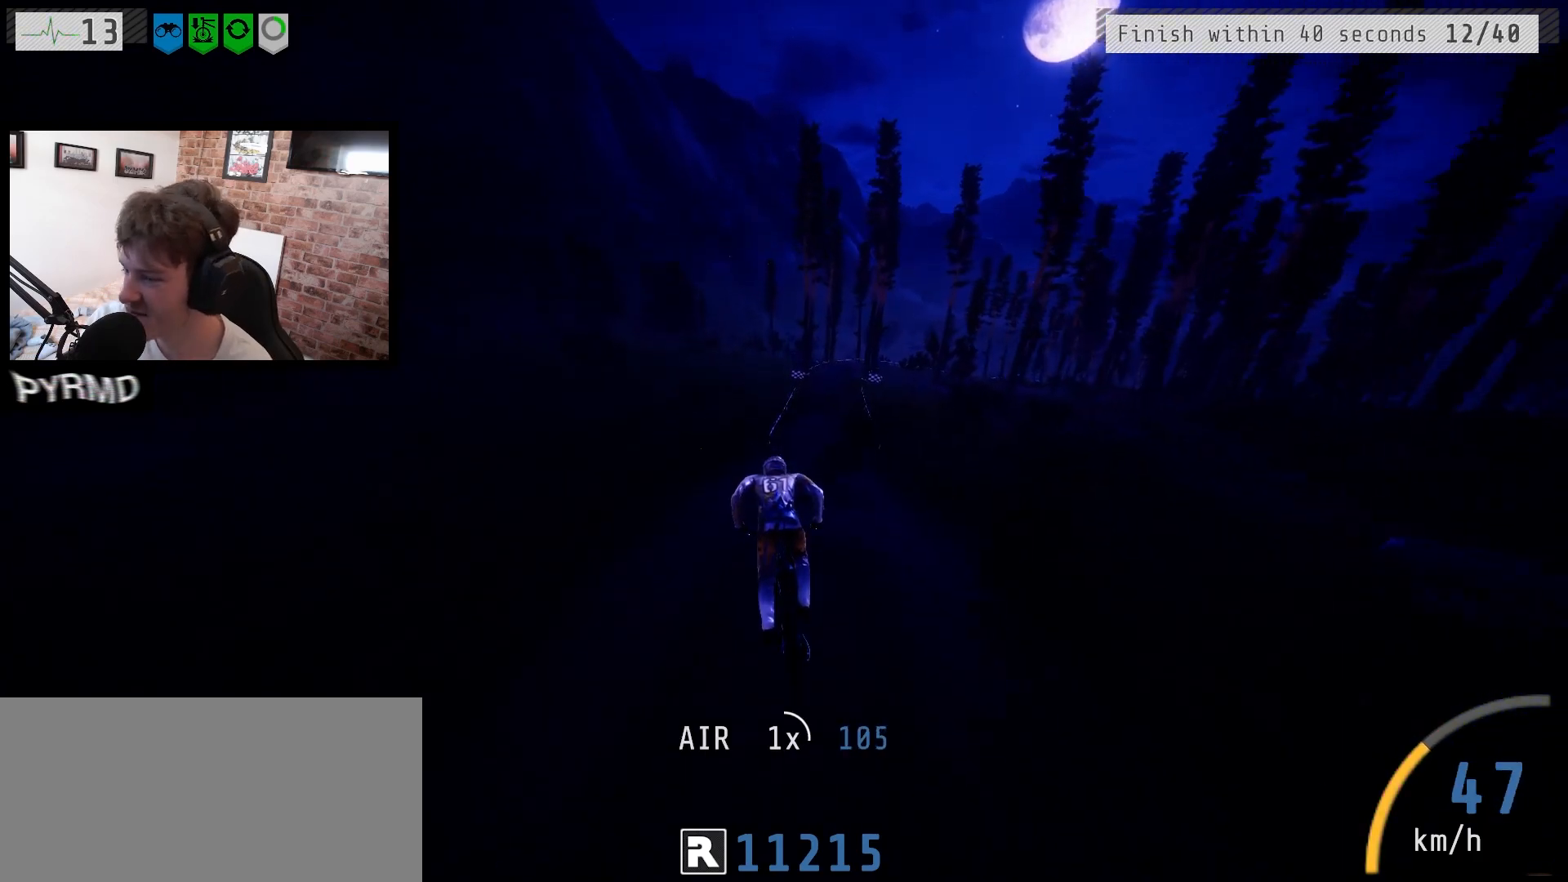
{"keys": ["a"], "events": [[150, "l", "down"], [233, "l", "up"]]}
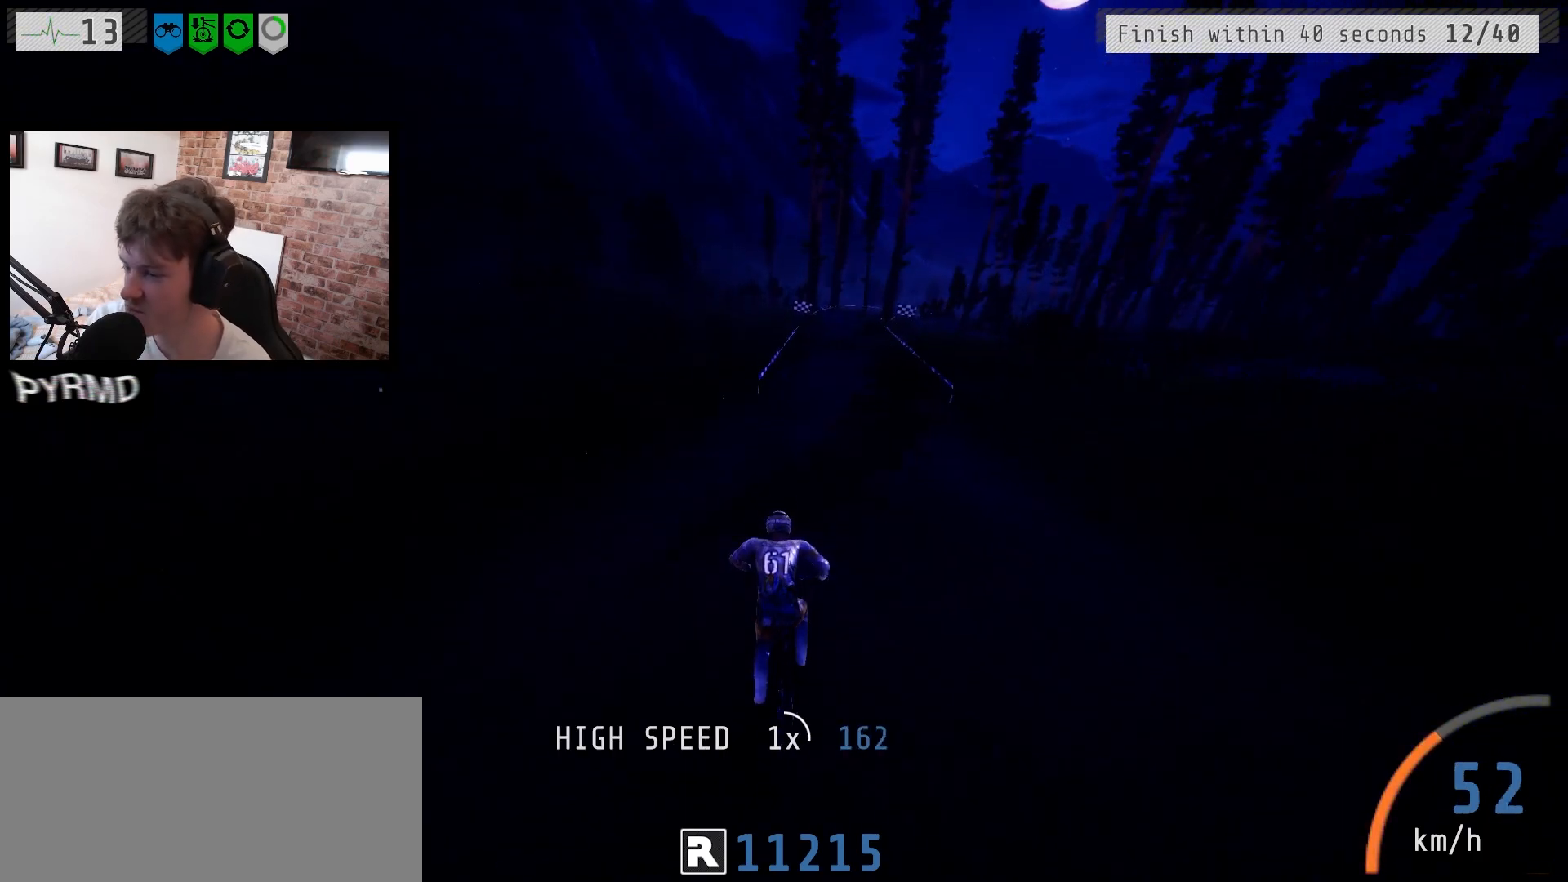
{"keys": ["a"]}
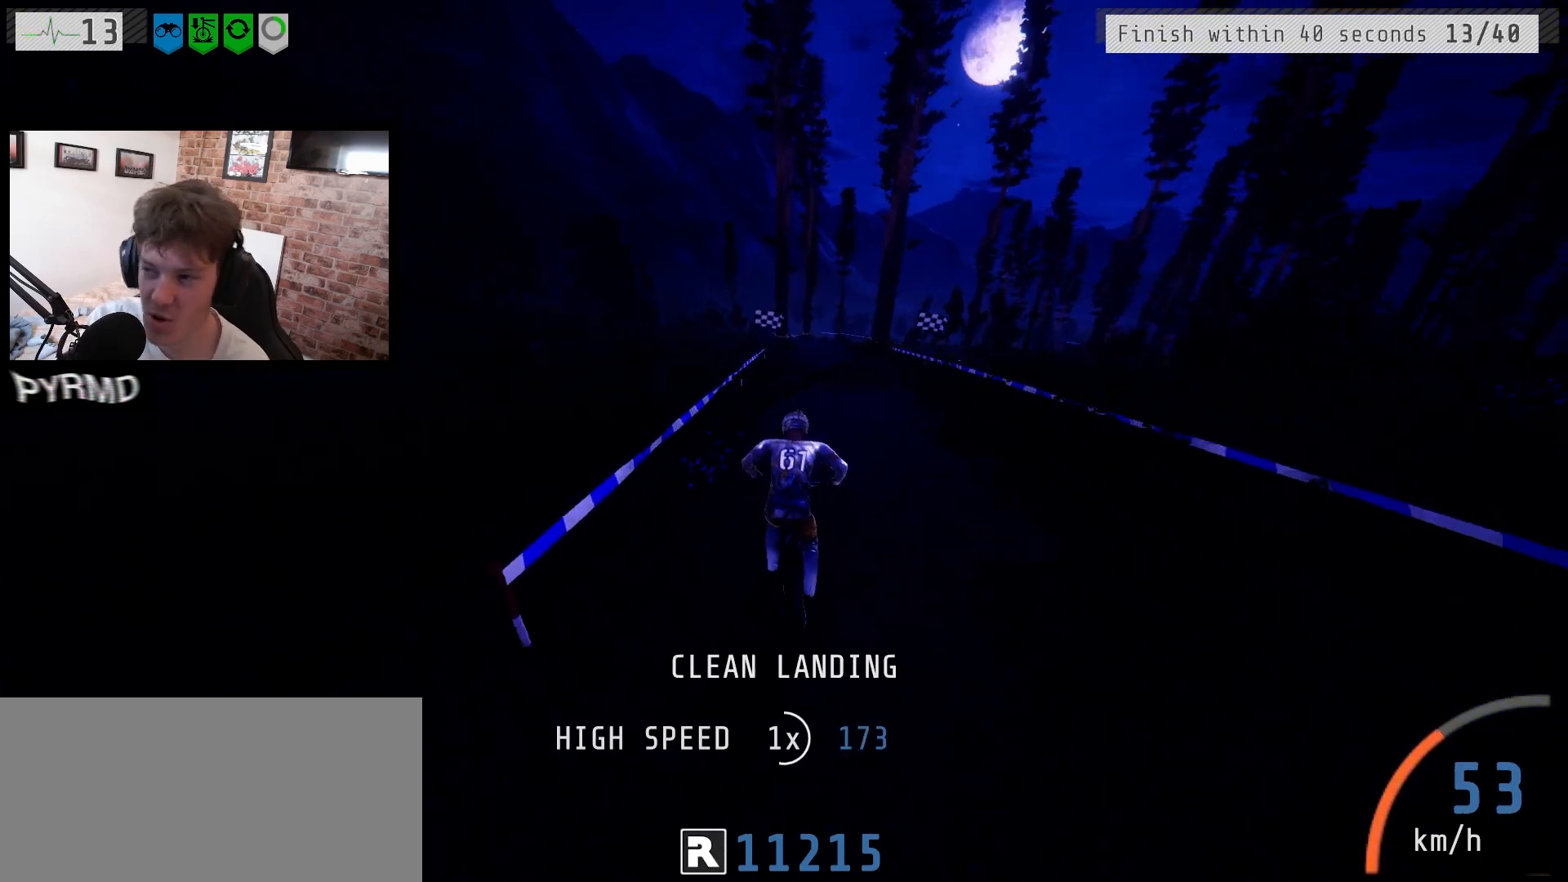
{"keys": ["a"], "events": [[233, "l", "down"], [333, "l", "up"]]}
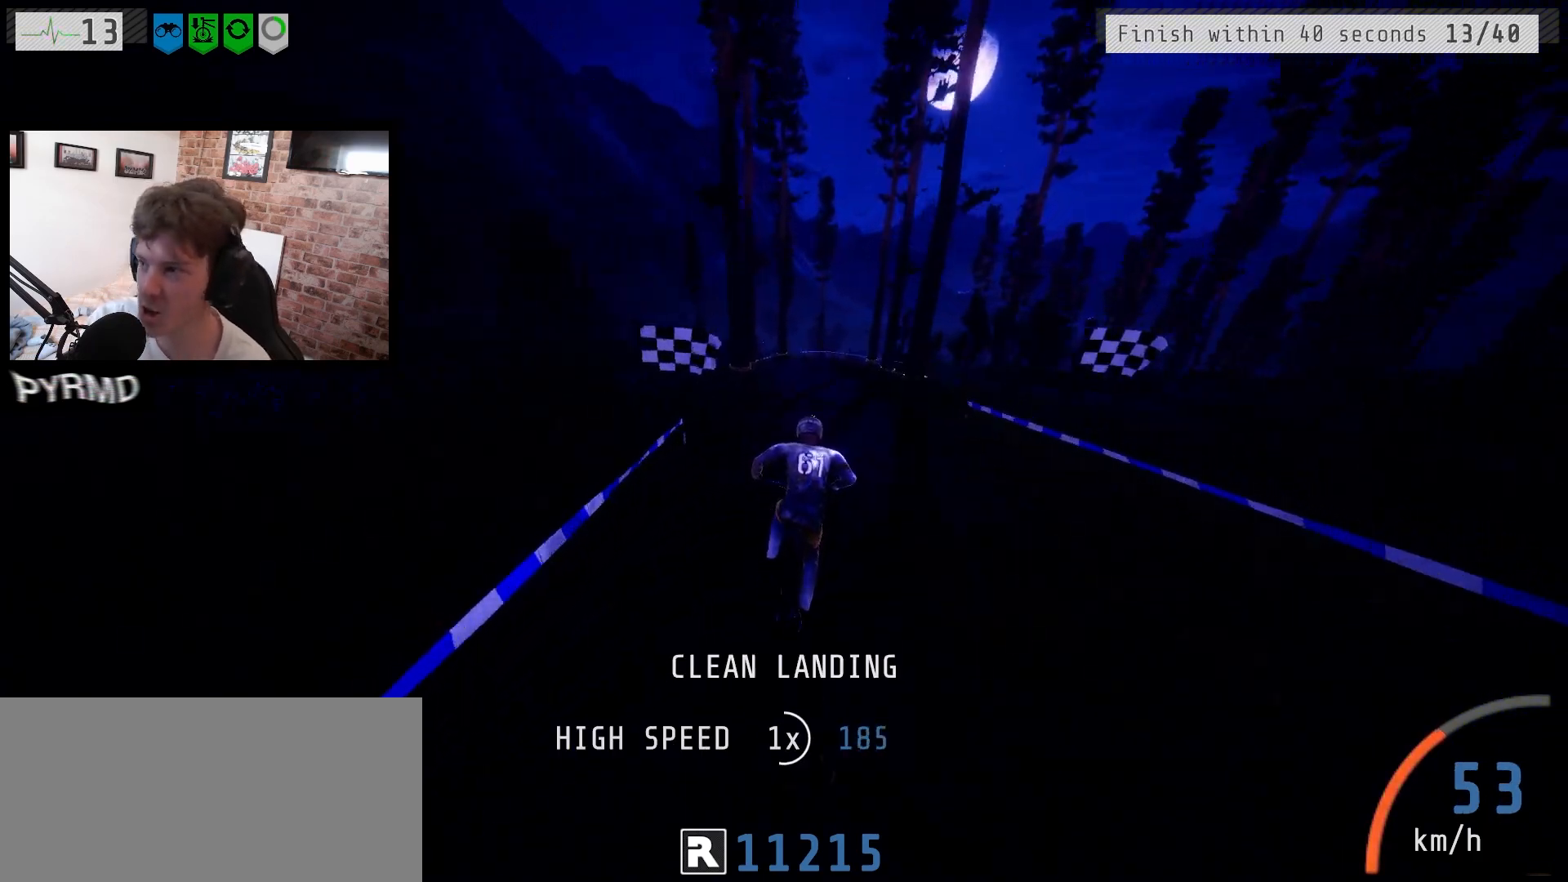
{"keys": ["a"], "events": []}
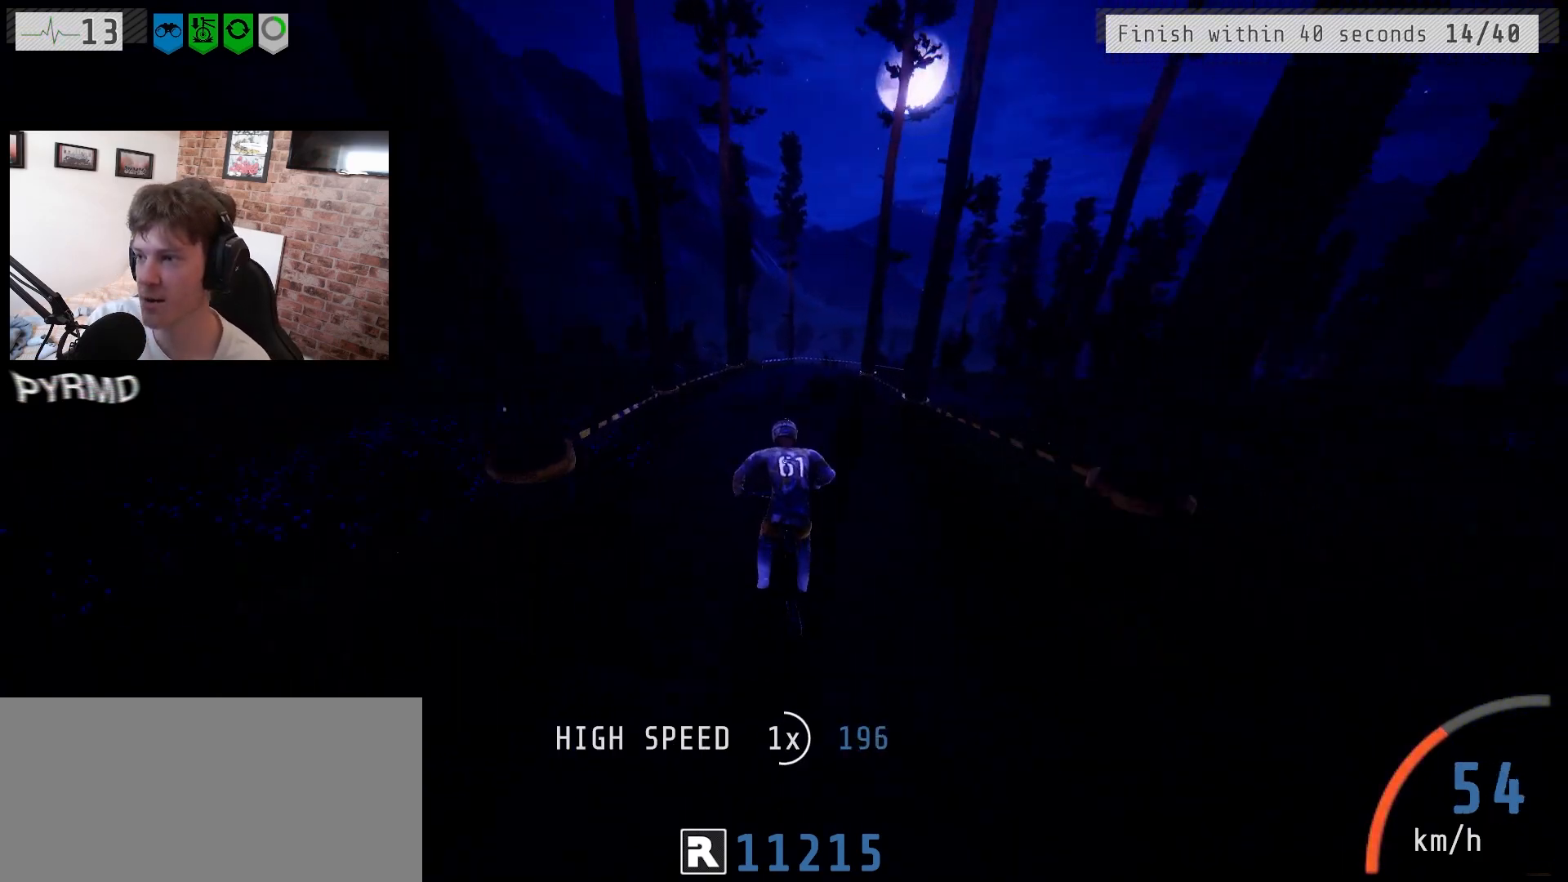
{"keys": ["a", "l"], "events": [[117, "l", "down"], [250, "l", "up"], [500, "l", "down"]]}
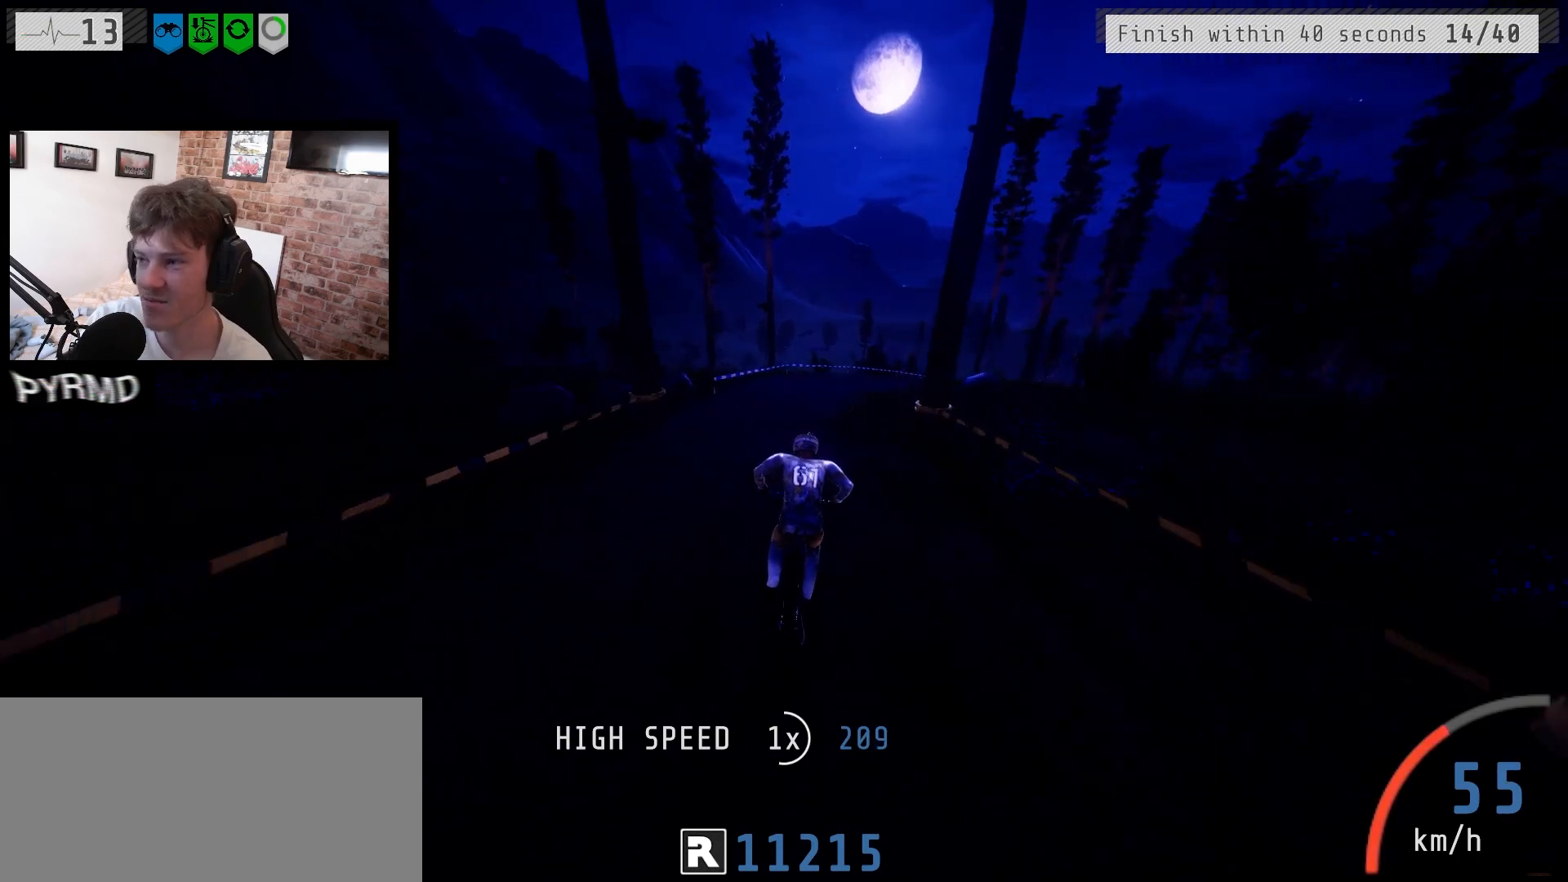
{"keys": ["a", "l"], "events": [[200, "l", "up"], [383, "l", "down"]]}
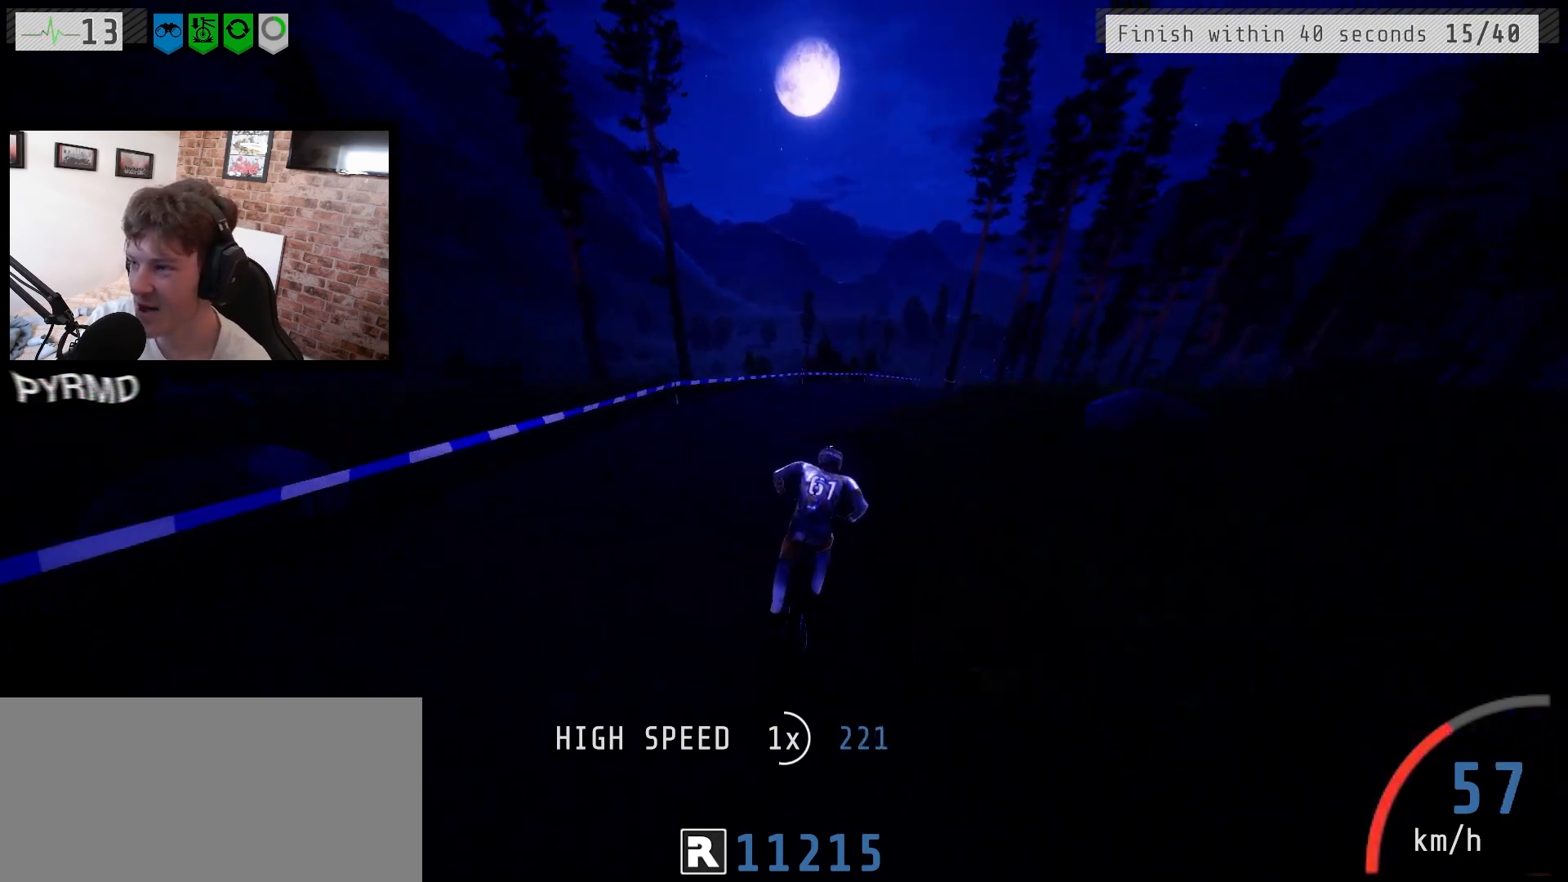
{"keys": ["a", "l"], "events": [[150, "l", "up"], [317, "l", "down"]]}
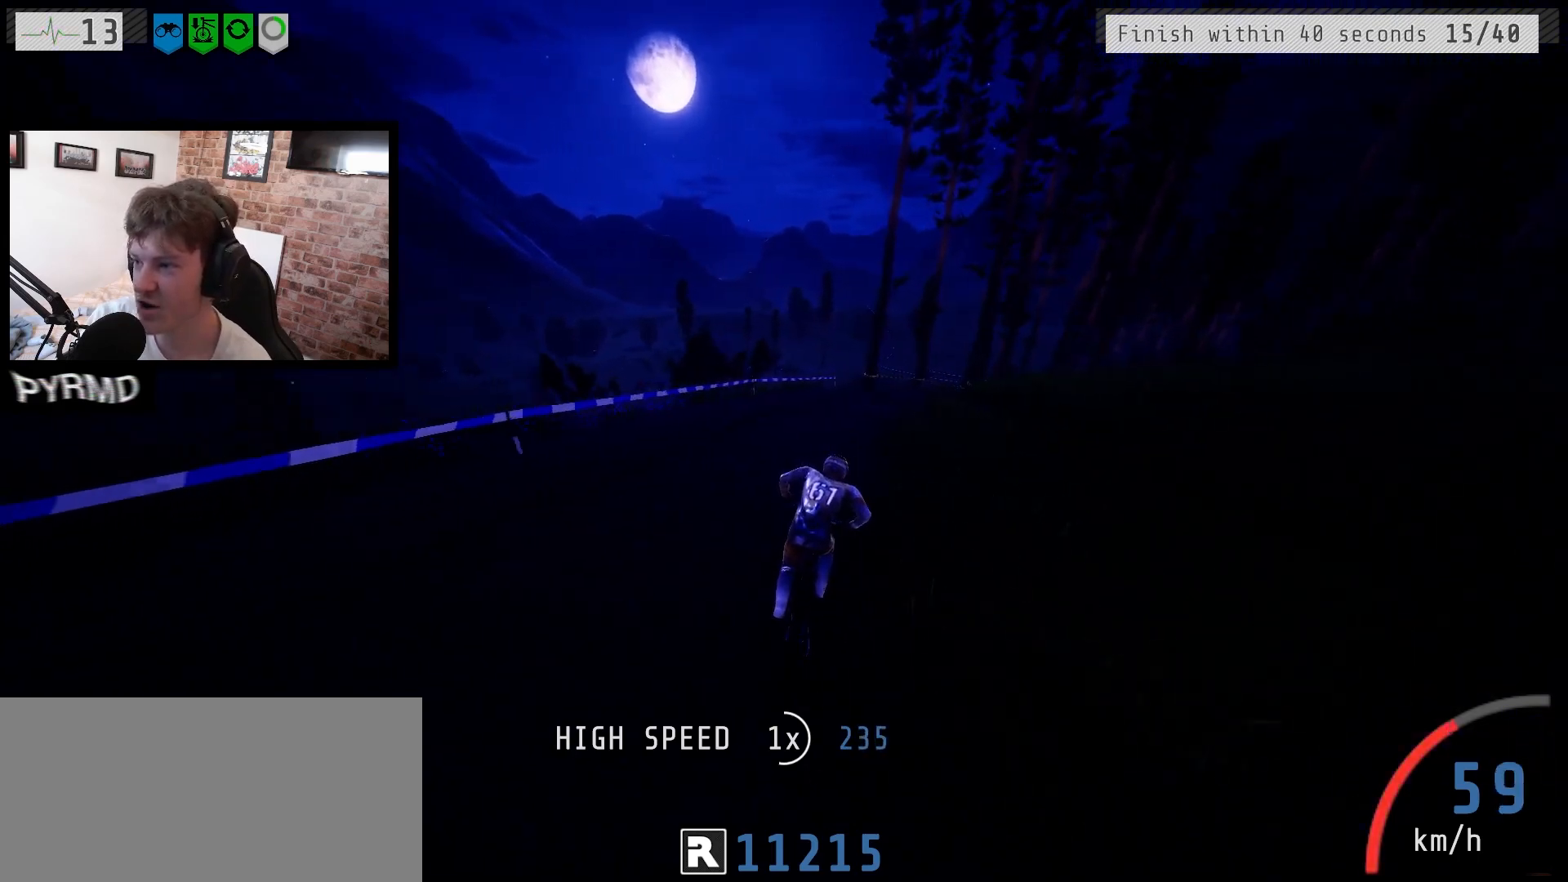
{"keys": ["a", "l"], "events": [[50, "l", "up"], [200, "l", "down"], [250, "l", "up"], [350, "l", "down"]]}
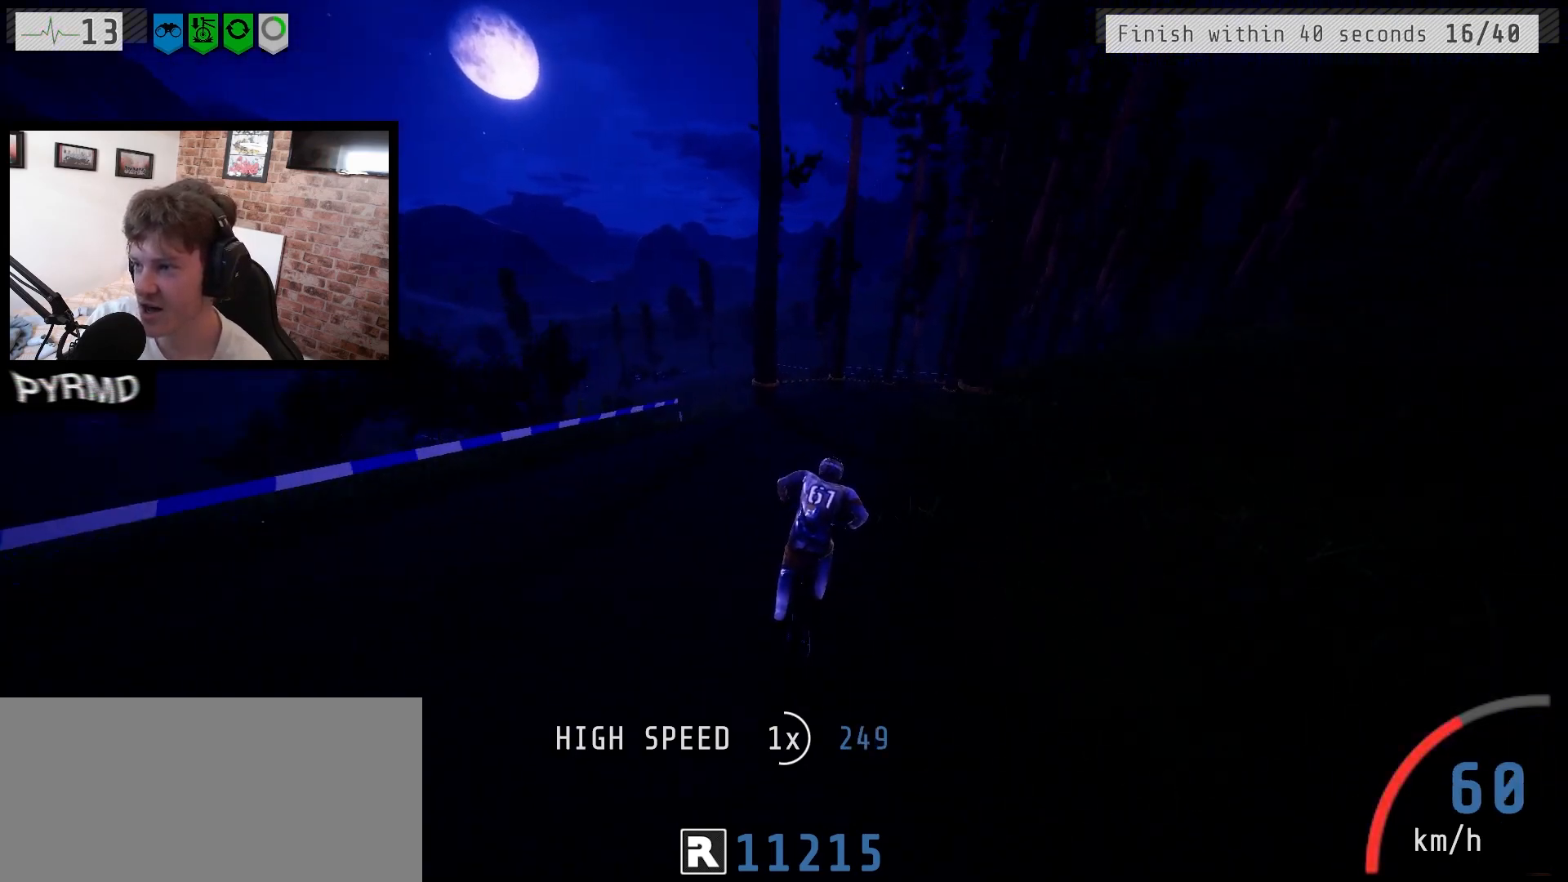
{"keys": ["a"], "events": [[250, "l", "up"], [400, "l", "down"], [433, "l", "up"]]}
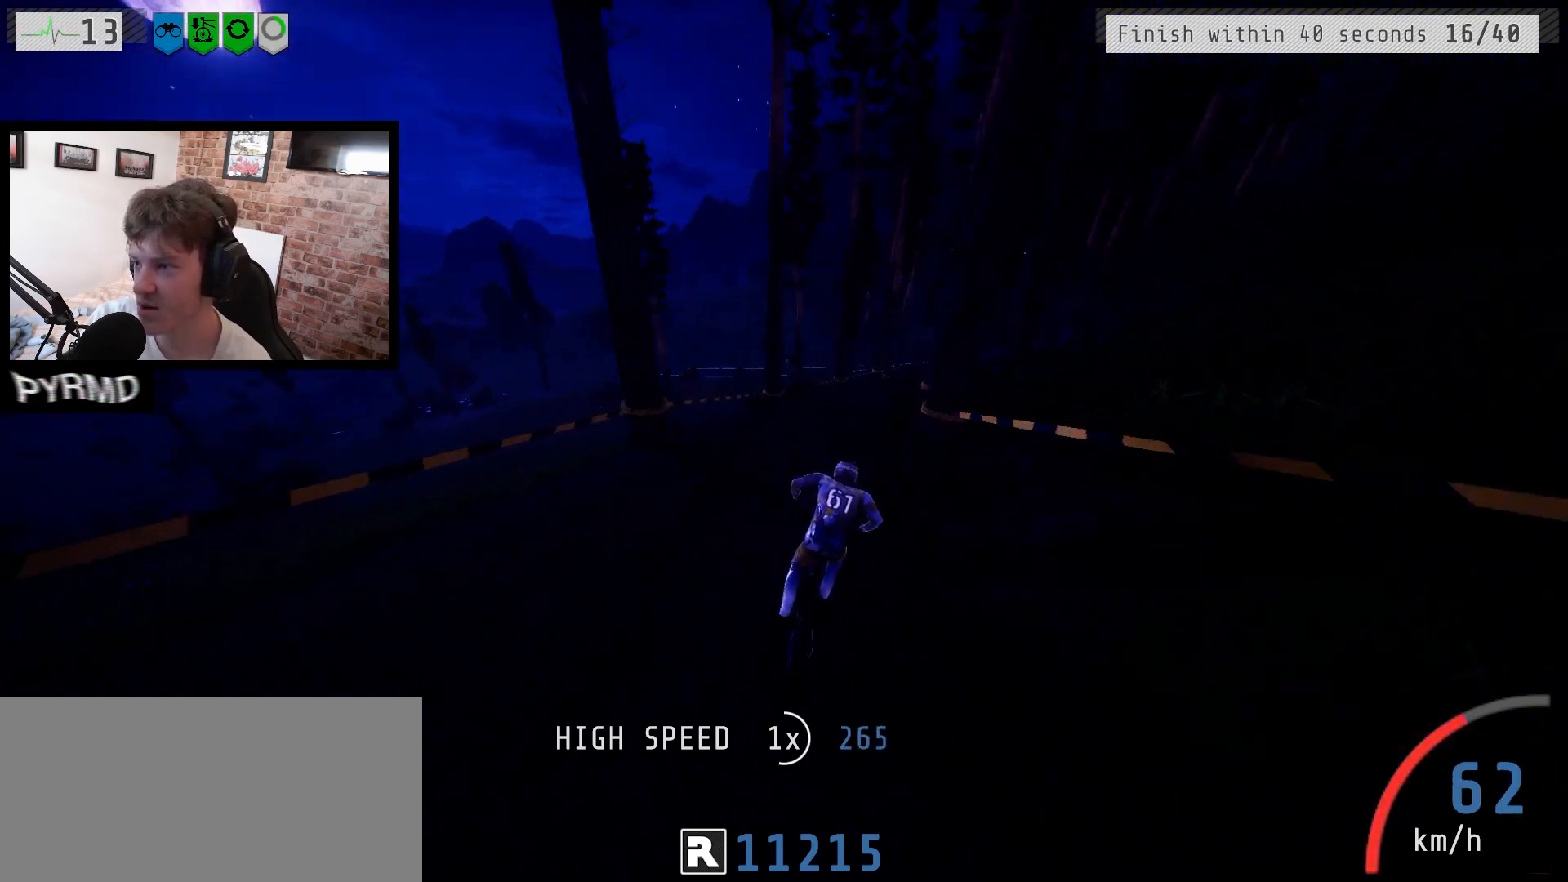
{"keys": ["a"], "events": [[50, "l", "down"], [117, "l", "up"], [200, "l", "down"], [350, "l", "up"], [433, "l", "down"], [500, "l", "up"]]}
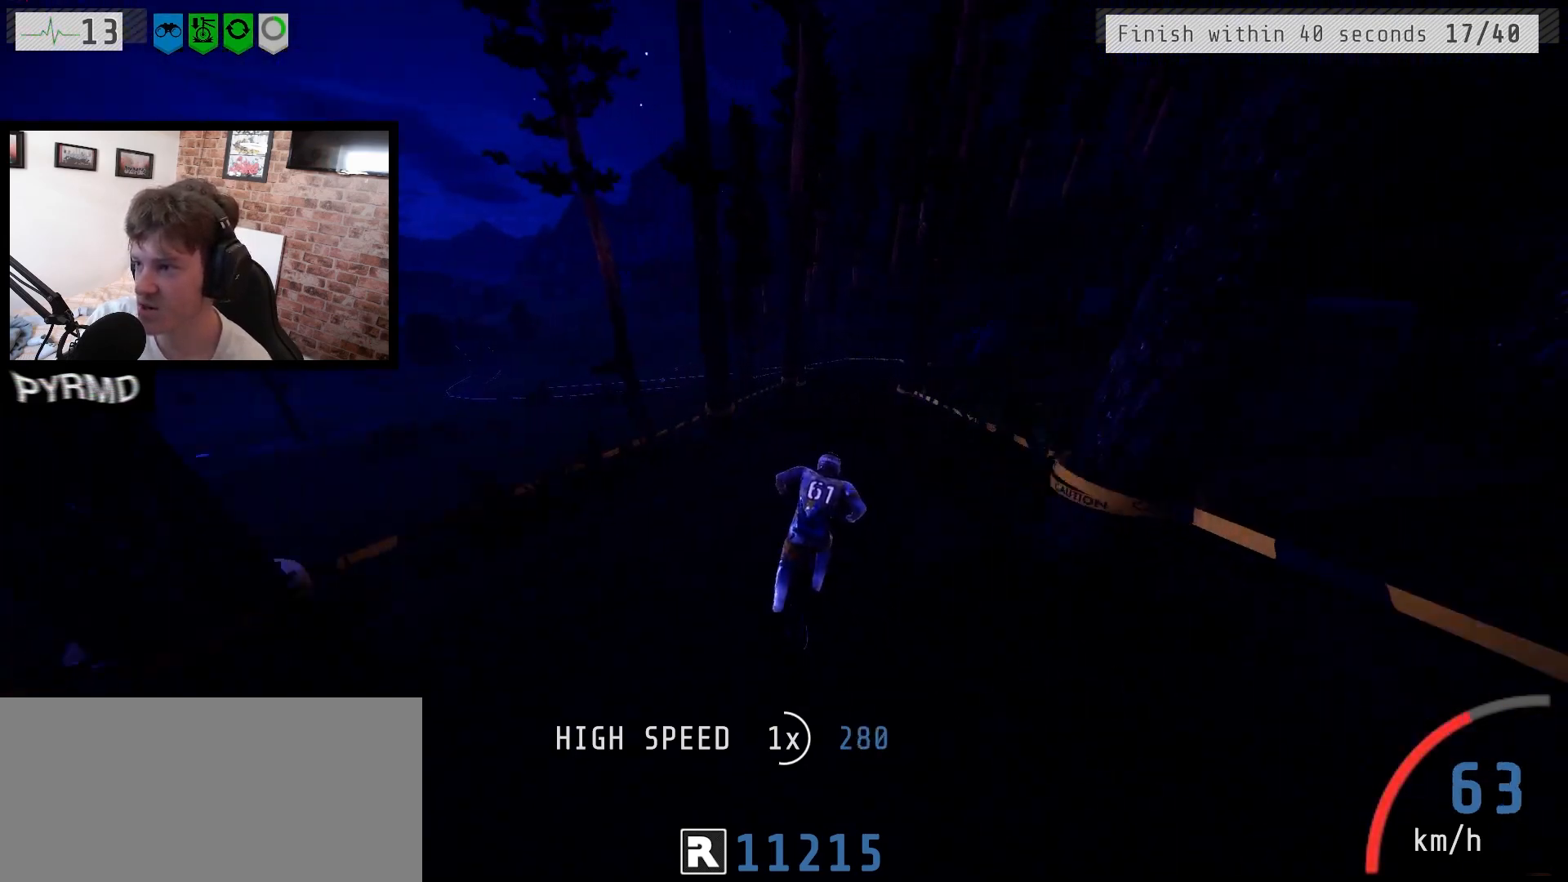
{"keys": ["a"], "events": []}
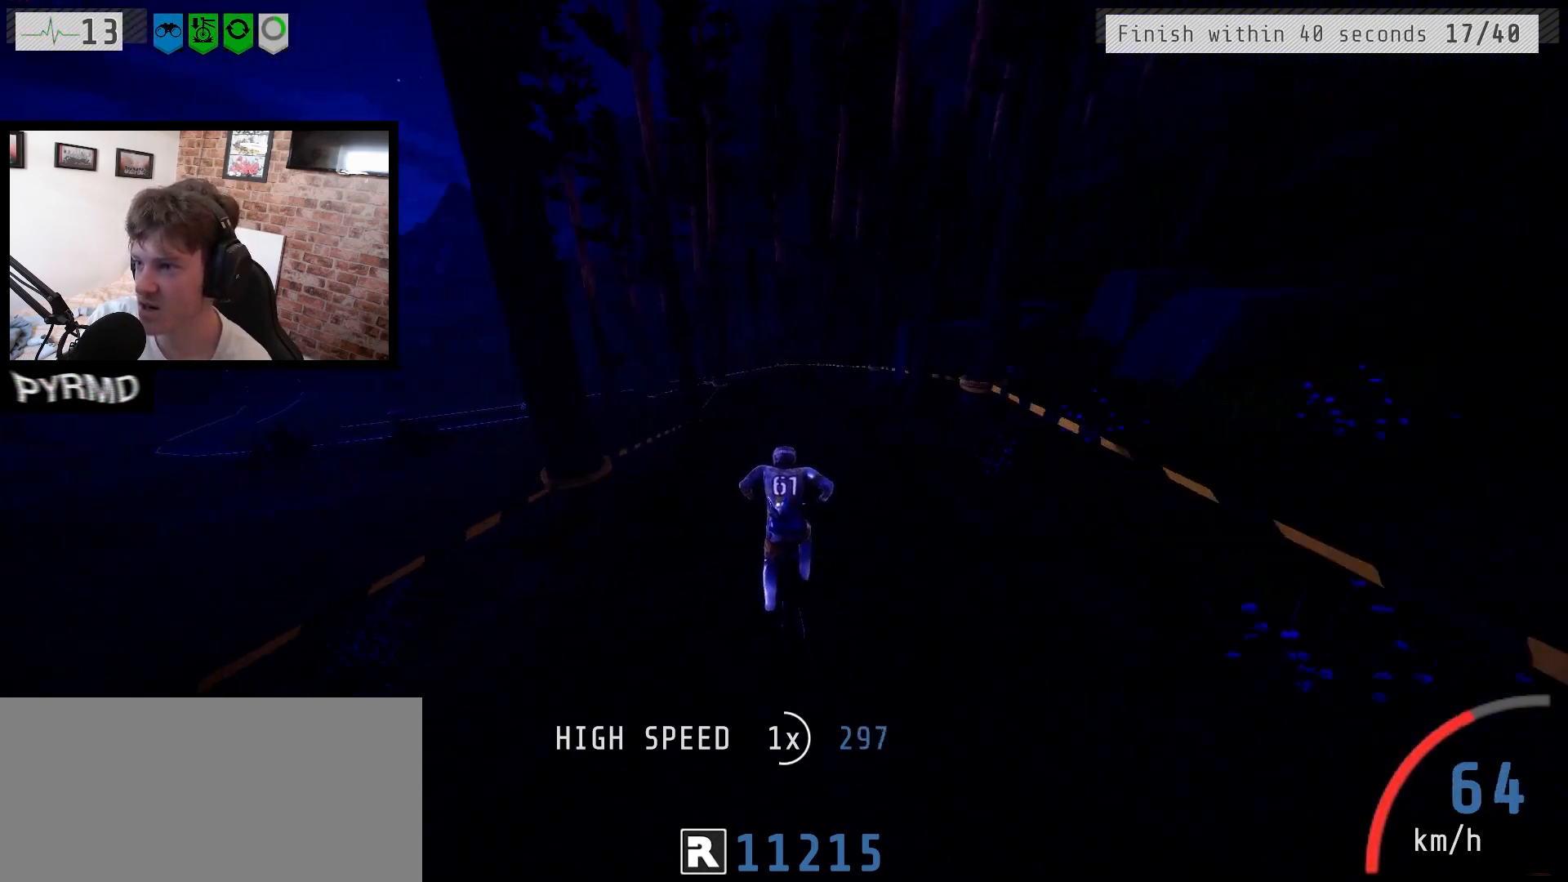
{"keys": ["a"], "events": [[117, "j", "down"], [233, "j", "up"], [317, "j", "down"], [483, "j", "up"]]}
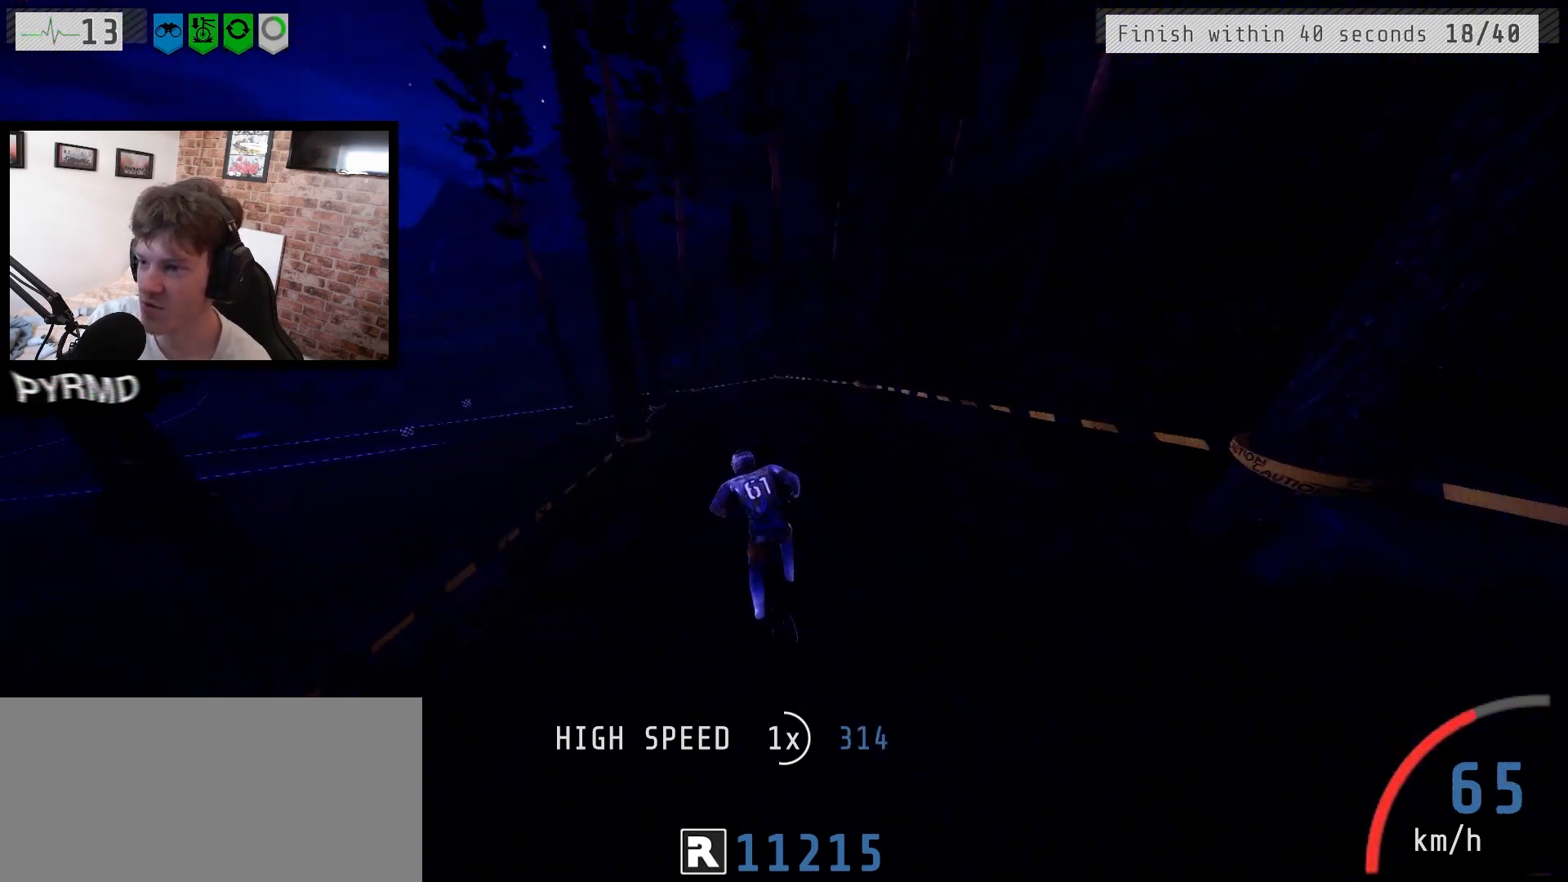
{"keys": ["j"], "events": [[100, "j", "down"], [300, "a", "up"]]}
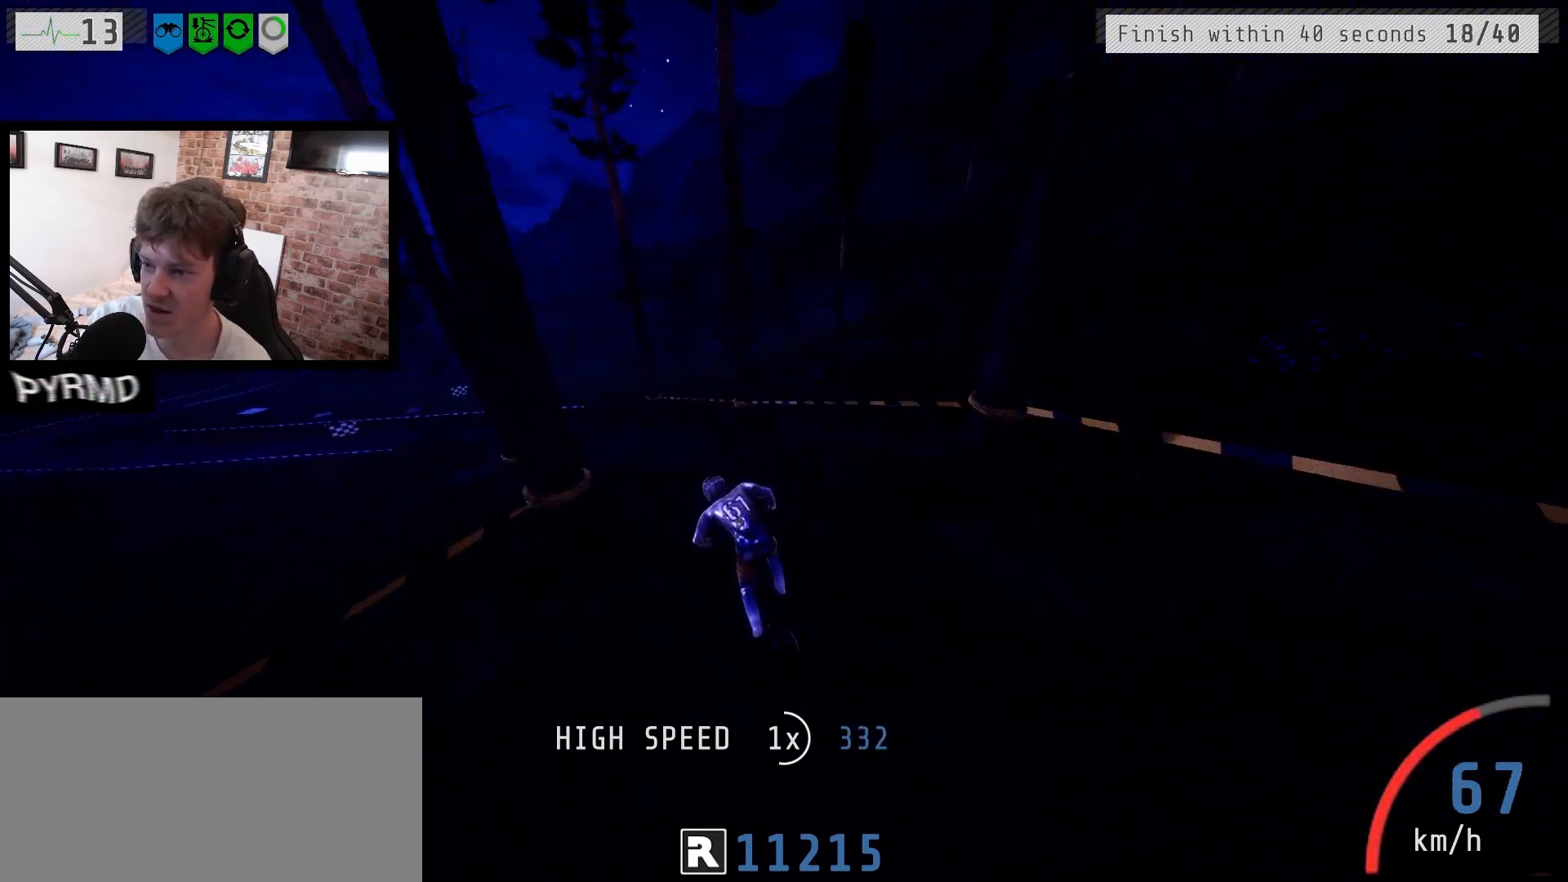
{"keys": ["j"], "events": []}
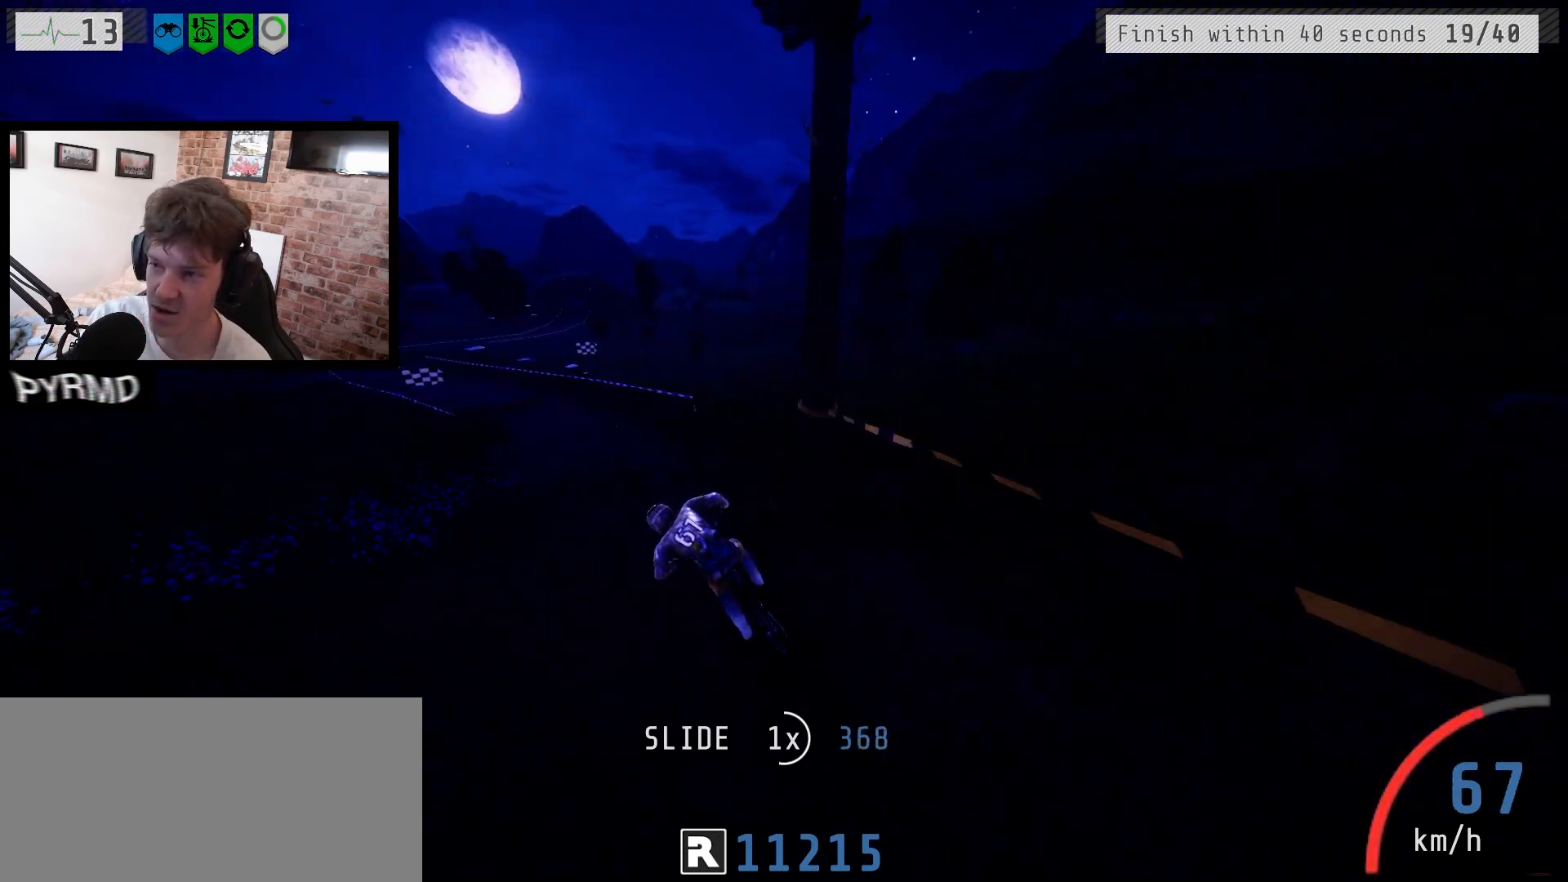
{"keys": ["a", "j"], "events": [[117, "a", "down"], [150, "j", "up"], [333, "j", "down"]]}